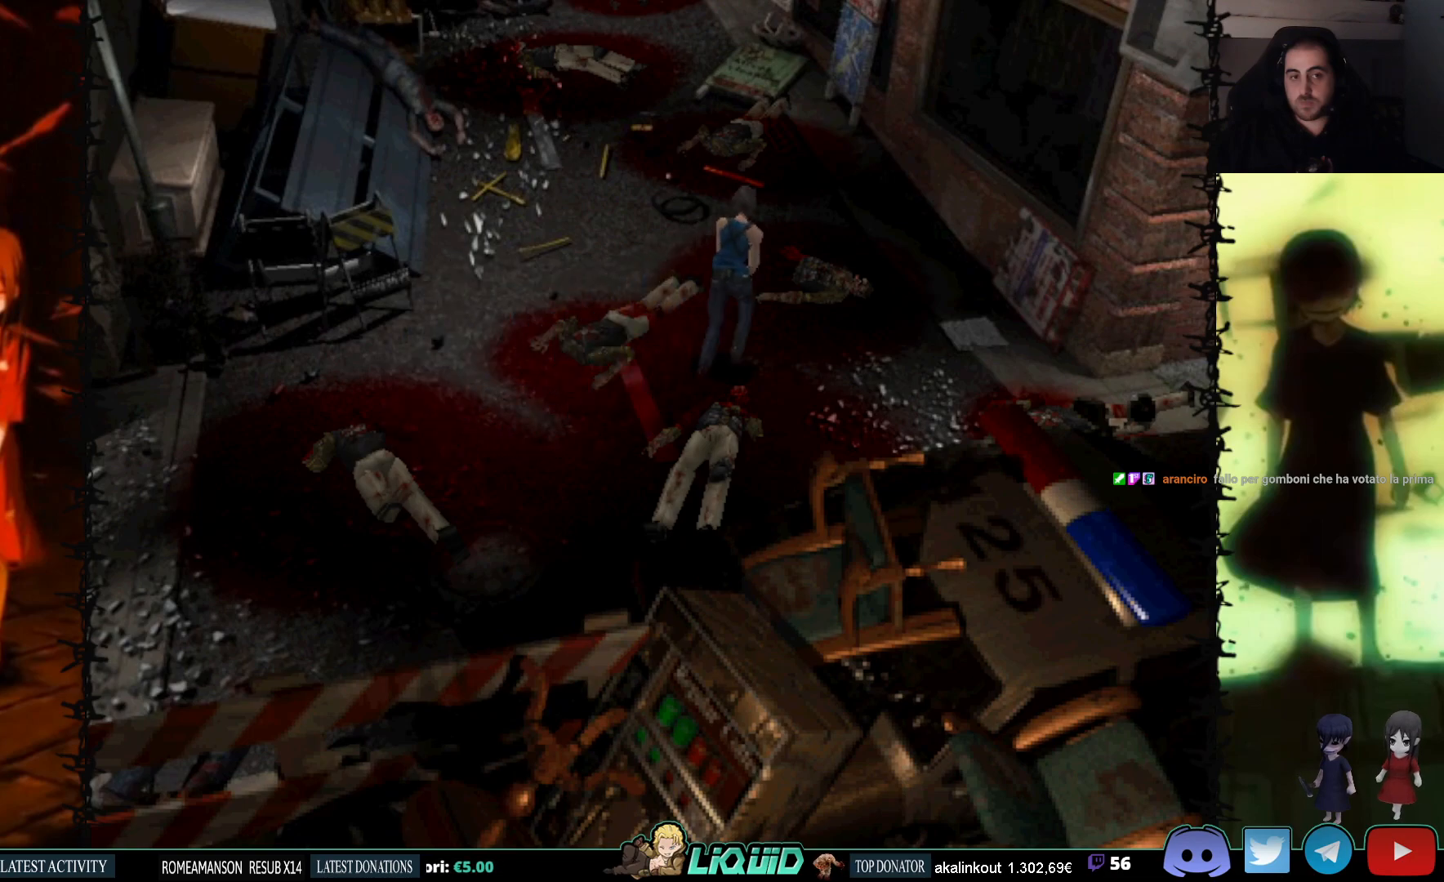
Gameplay with a controller (PlayStation layout); each line is a JSON object with the inputs held at the frame after it. "events" lists button and stick changes between this image and that frame as [ms after this image, input, new state], when the widget could be followed in between. Not read: left_stick right_stick.
{"buttons": ["DPAD_UP"], "events": [[283, "DPAD_LEFT", "up"], [467, "SQUARE", "up"]]}
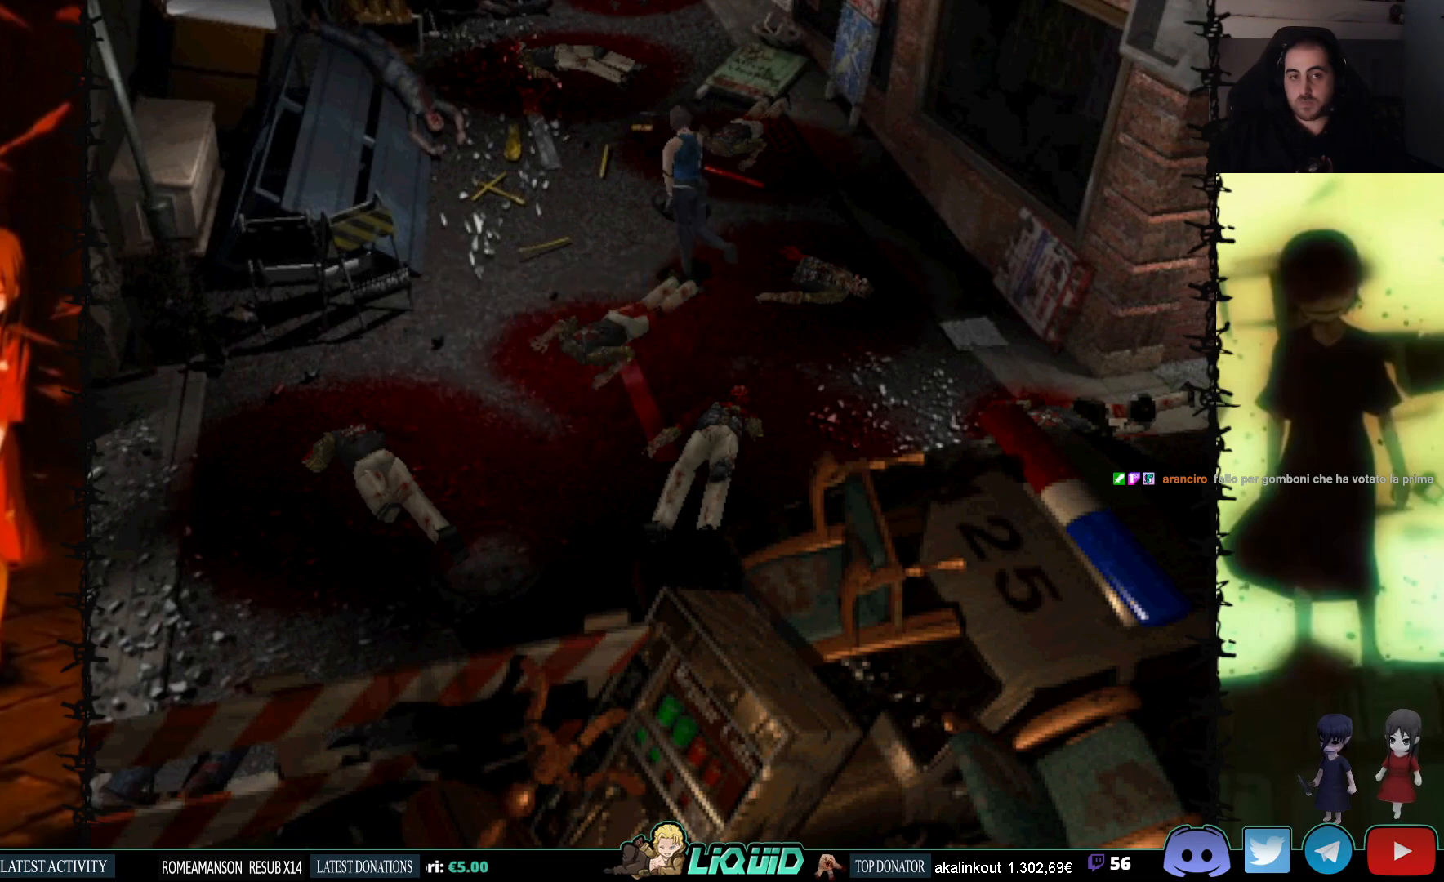
{"buttons": ["DPAD_UP"], "events": []}
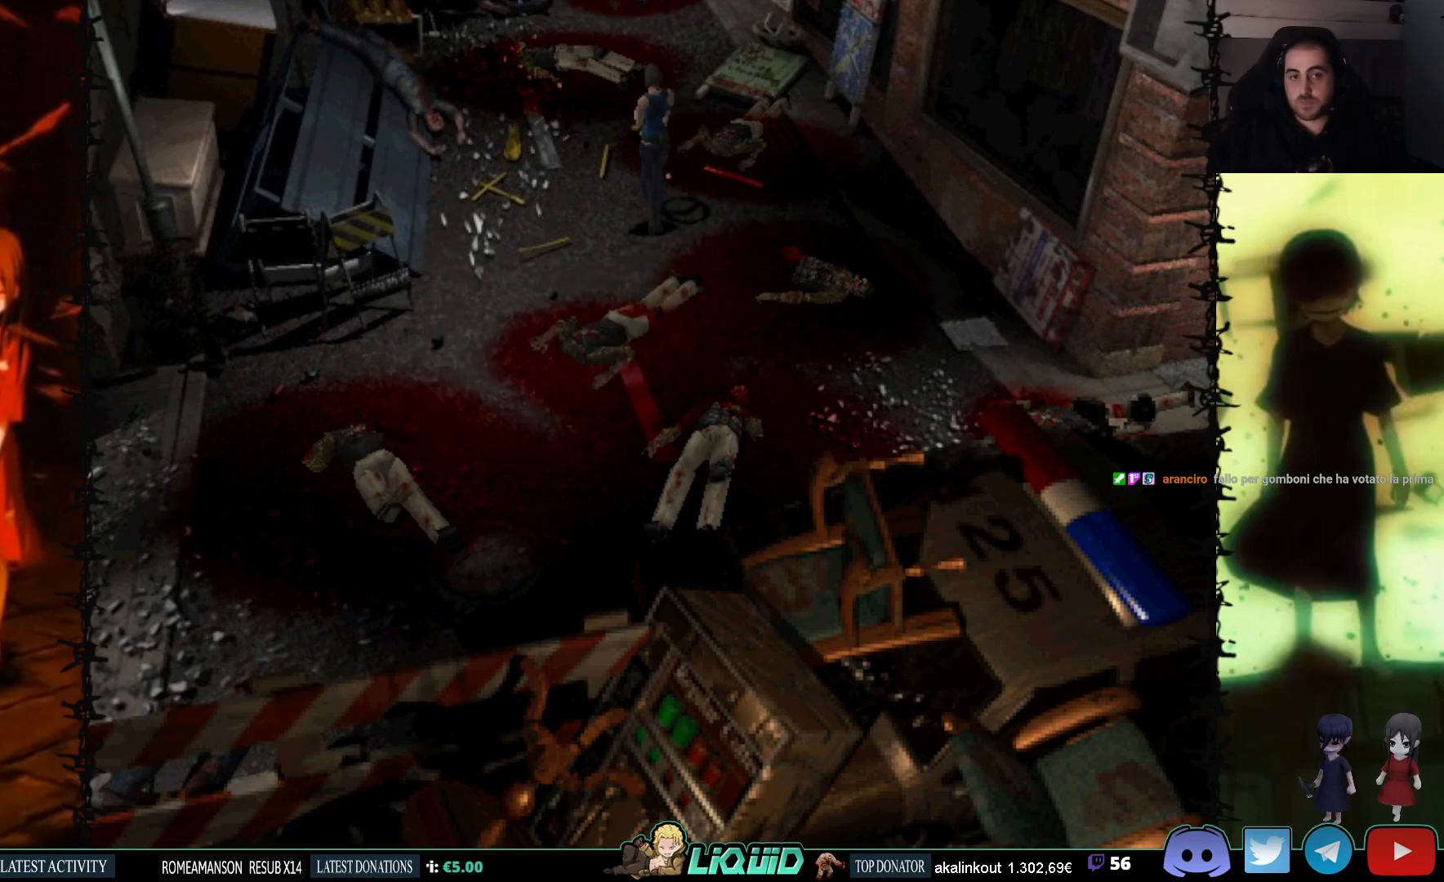
{"buttons": ["DPAD_UP"], "events": [[300, "DPAD_RIGHT", "down"], [450, "DPAD_RIGHT", "up"]]}
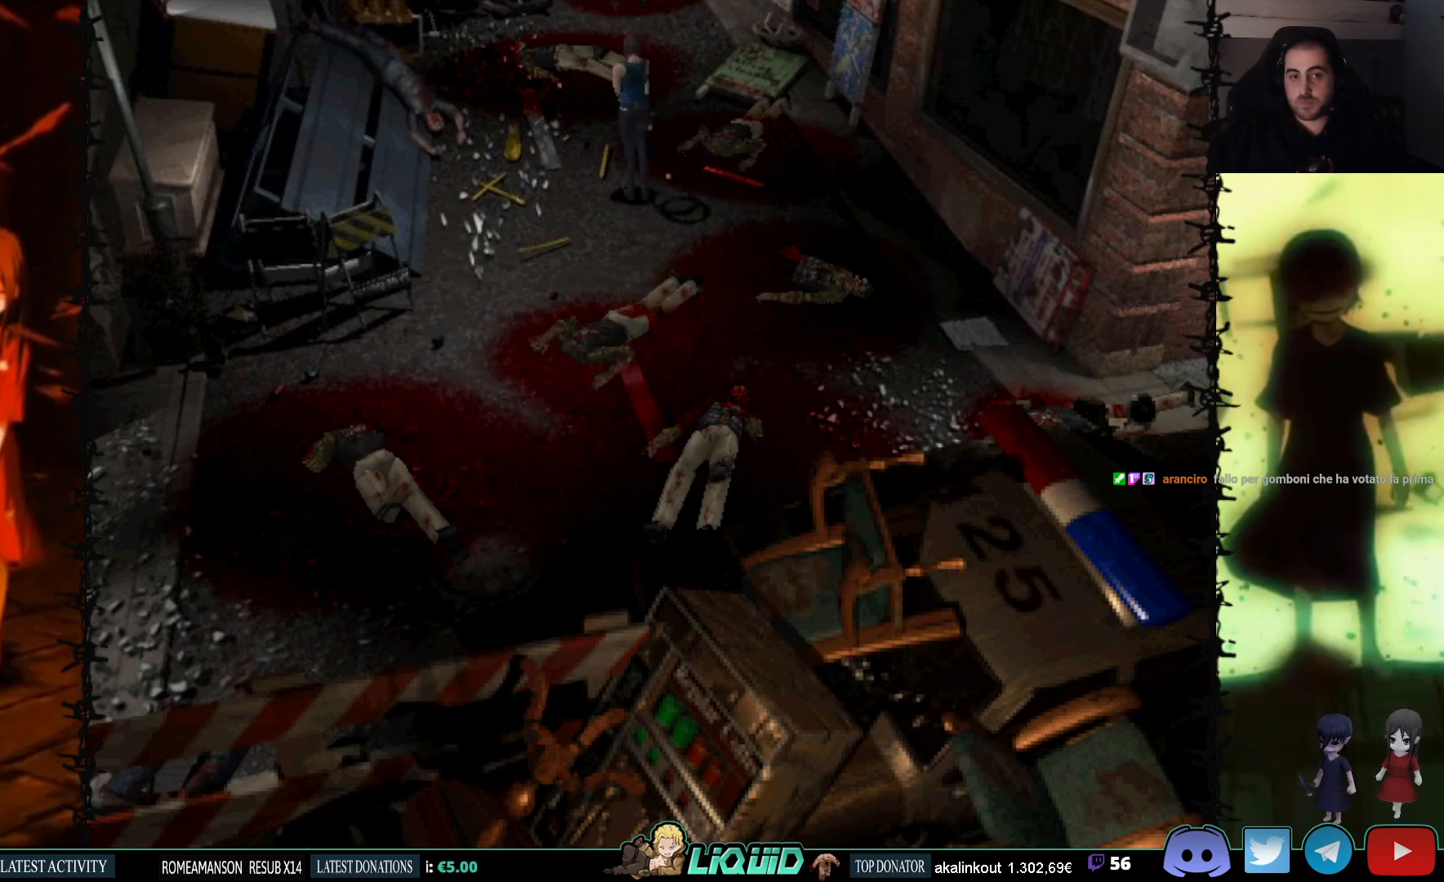
{"buttons": ["DPAD_UP"], "events": []}
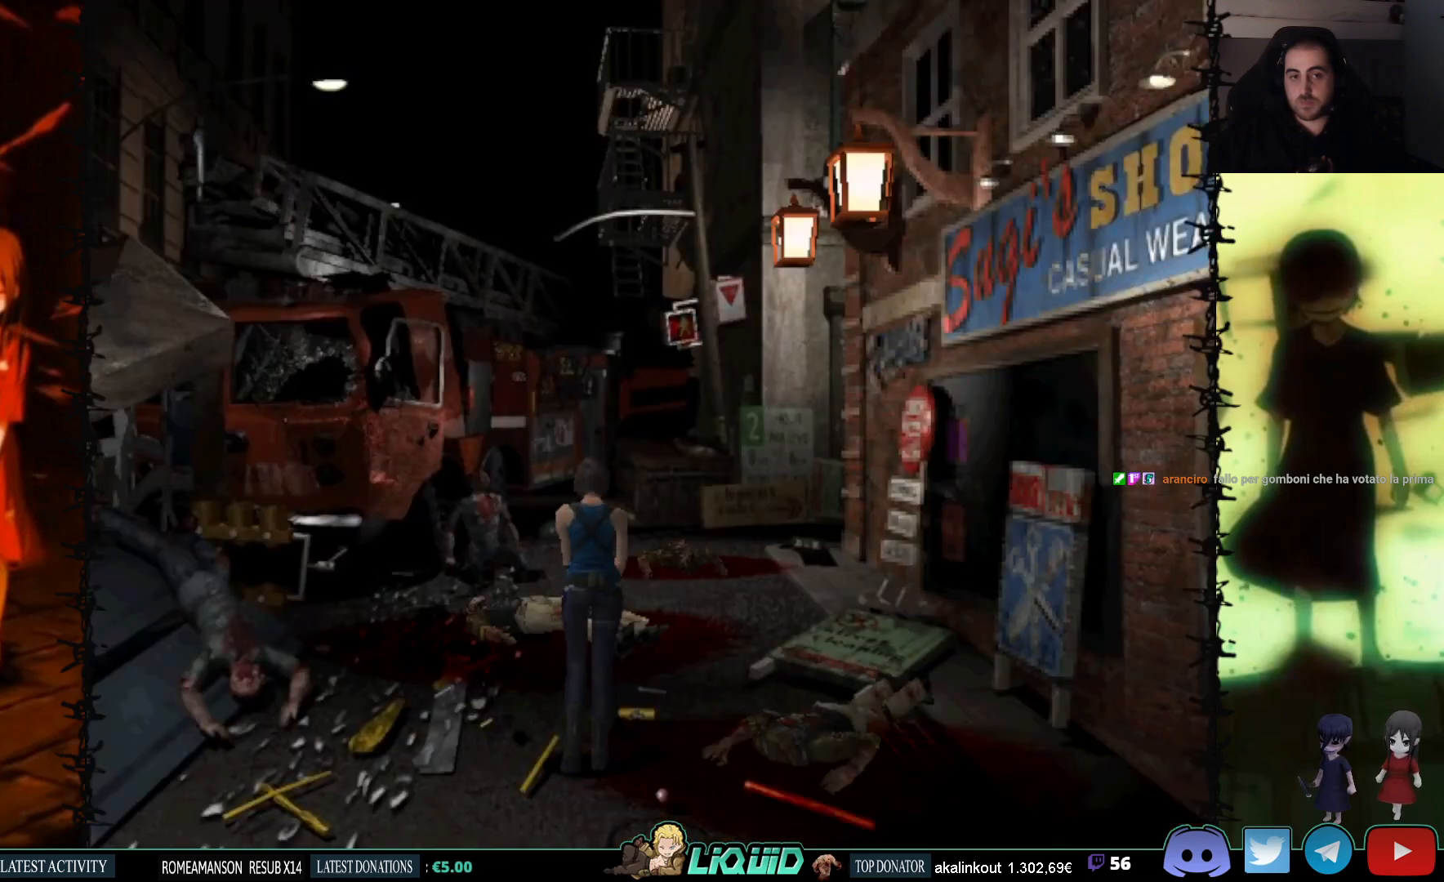
{"buttons": ["DPAD_UP"], "events": []}
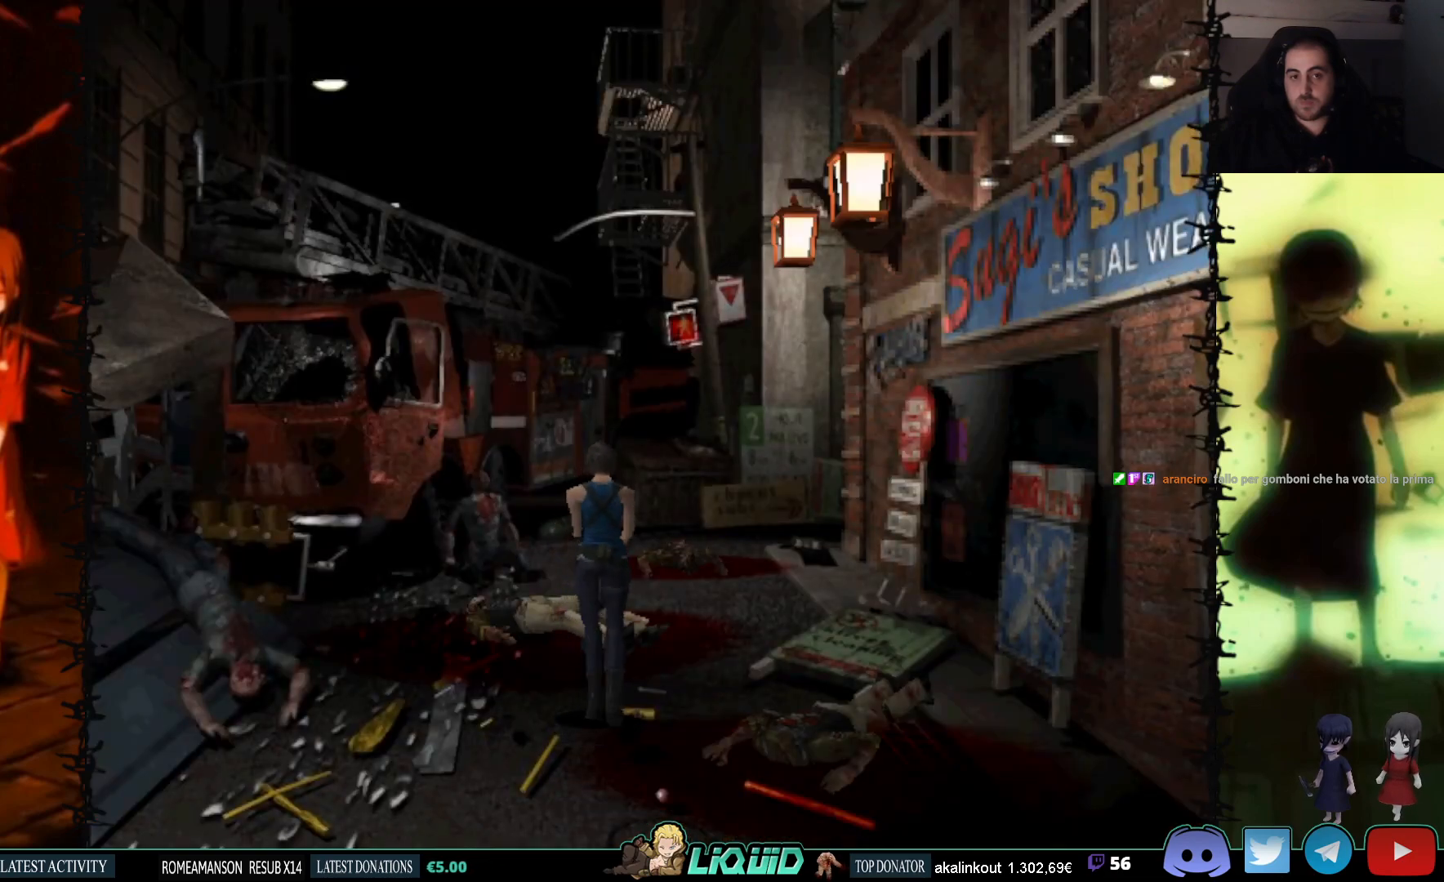
{"buttons": ["DPAD_UP"], "events": []}
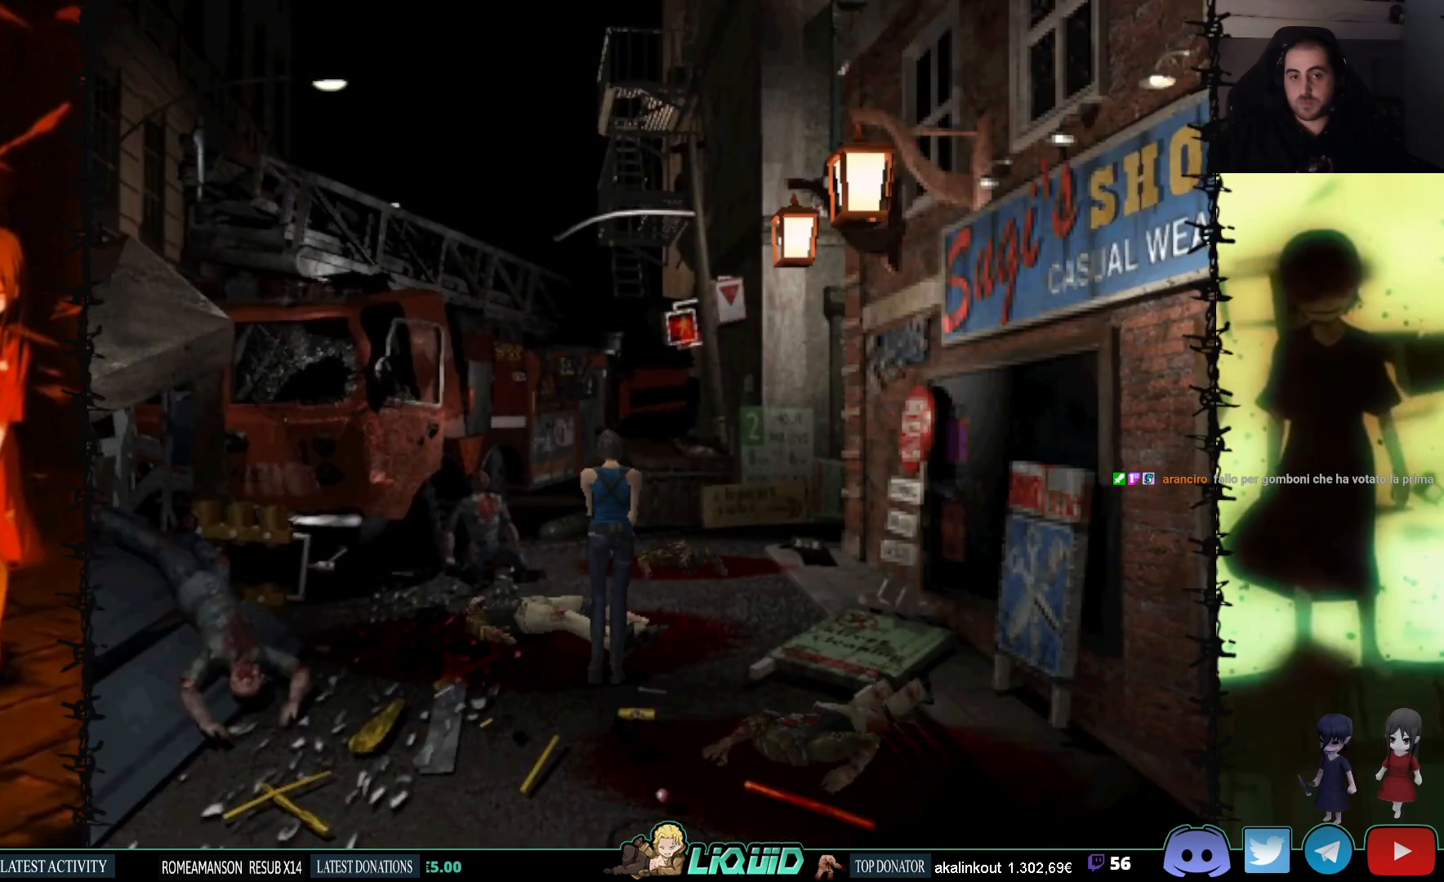
{"buttons": [], "events": [[317, "DPAD_UP", "up"]]}
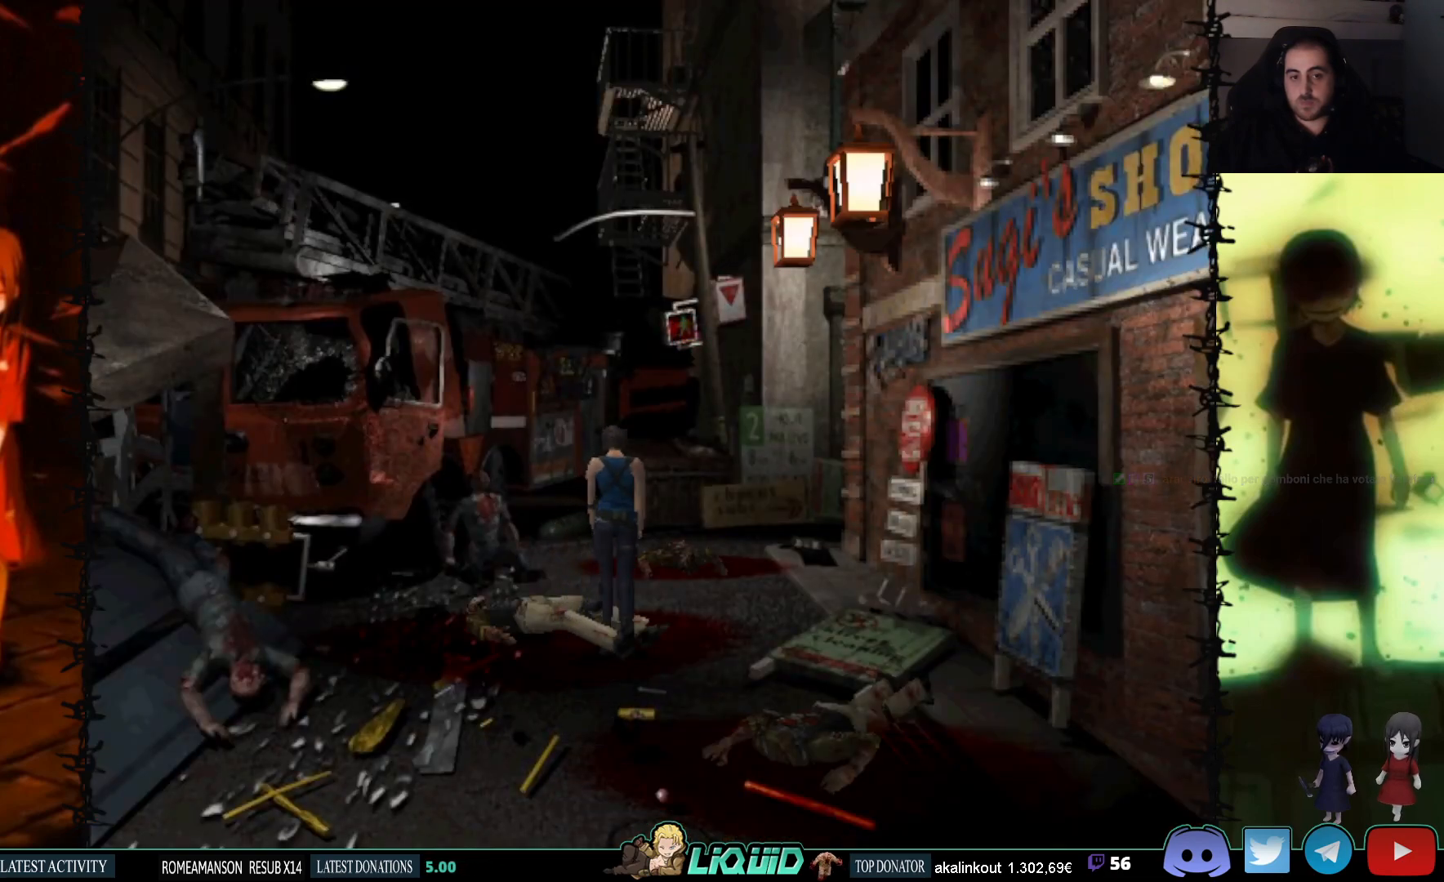
{"buttons": ["DPAD_UP"], "events": [[467, "DPAD_UP", "down"]]}
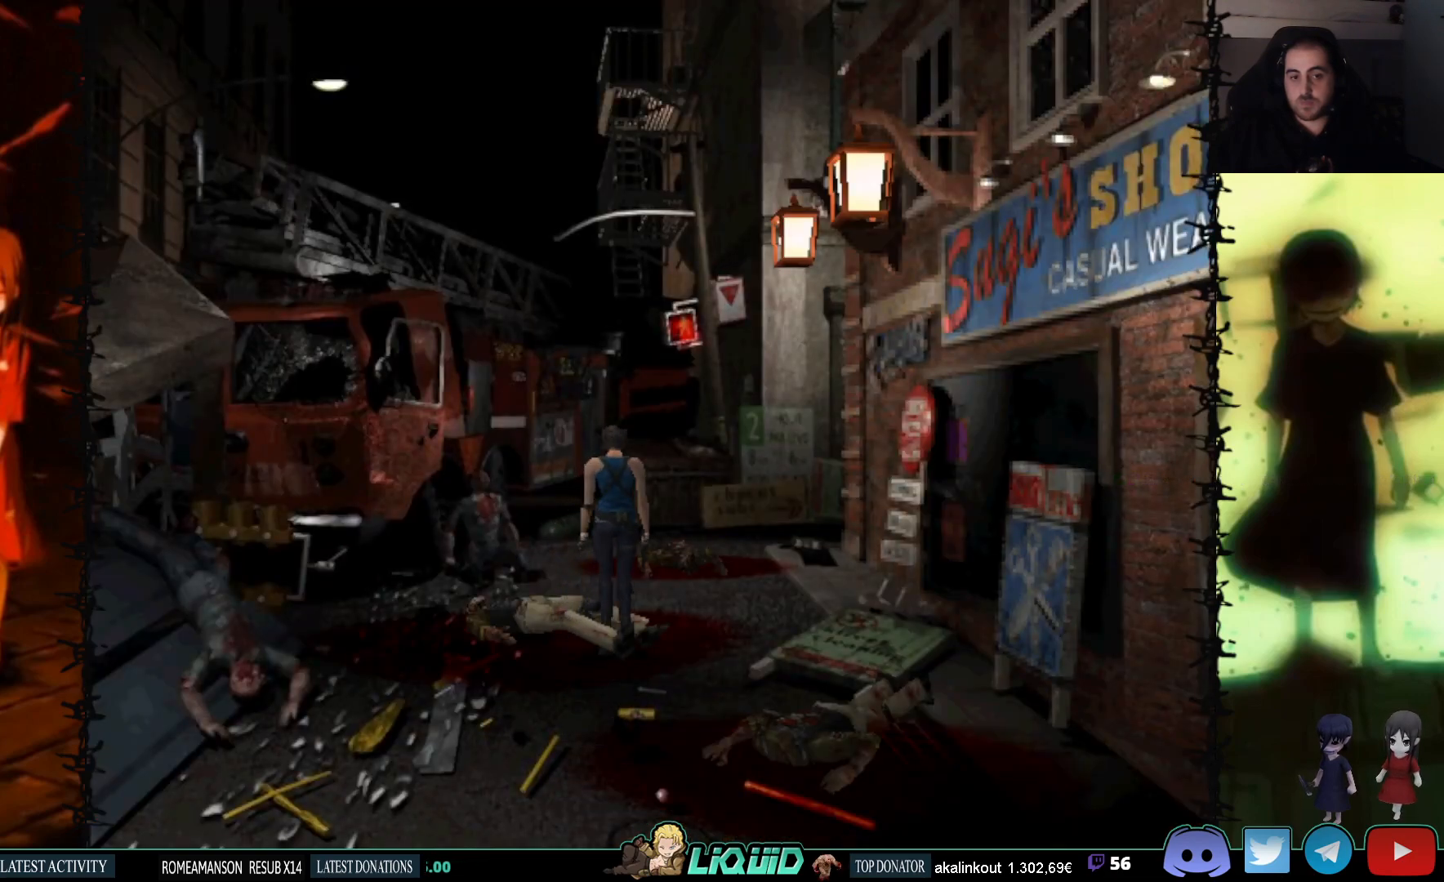
{"buttons": ["CROSS", "DPAD_UP", "DPAD_LEFT"], "events": [[50, "DPAD_UP", "up"], [167, "DPAD_LEFT", "down"], [217, "CROSS", "down"], [383, "CROSS", "up"], [467, "CROSS", "down"], [483, "DPAD_UP", "down"]]}
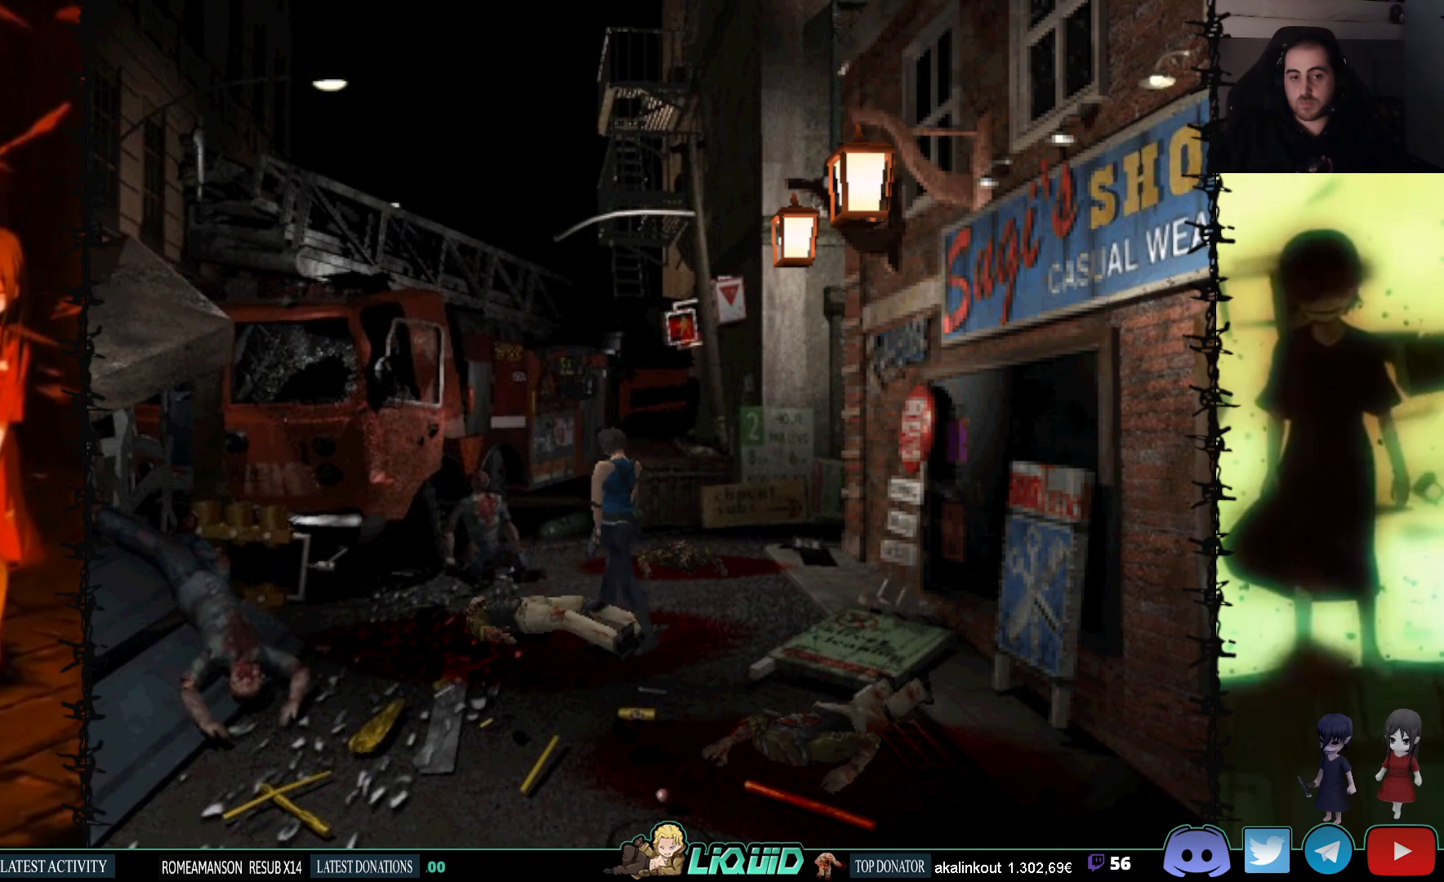
{"buttons": ["DPAD_RIGHT"], "events": [[117, "CROSS", "up"], [167, "CROSS", "down"], [183, "DPAD_LEFT", "up"], [300, "CROSS", "up"], [367, "CROSS", "down"], [383, "DPAD_RIGHT", "down"], [483, "CROSS", "up"], [483, "DPAD_UP", "up"]]}
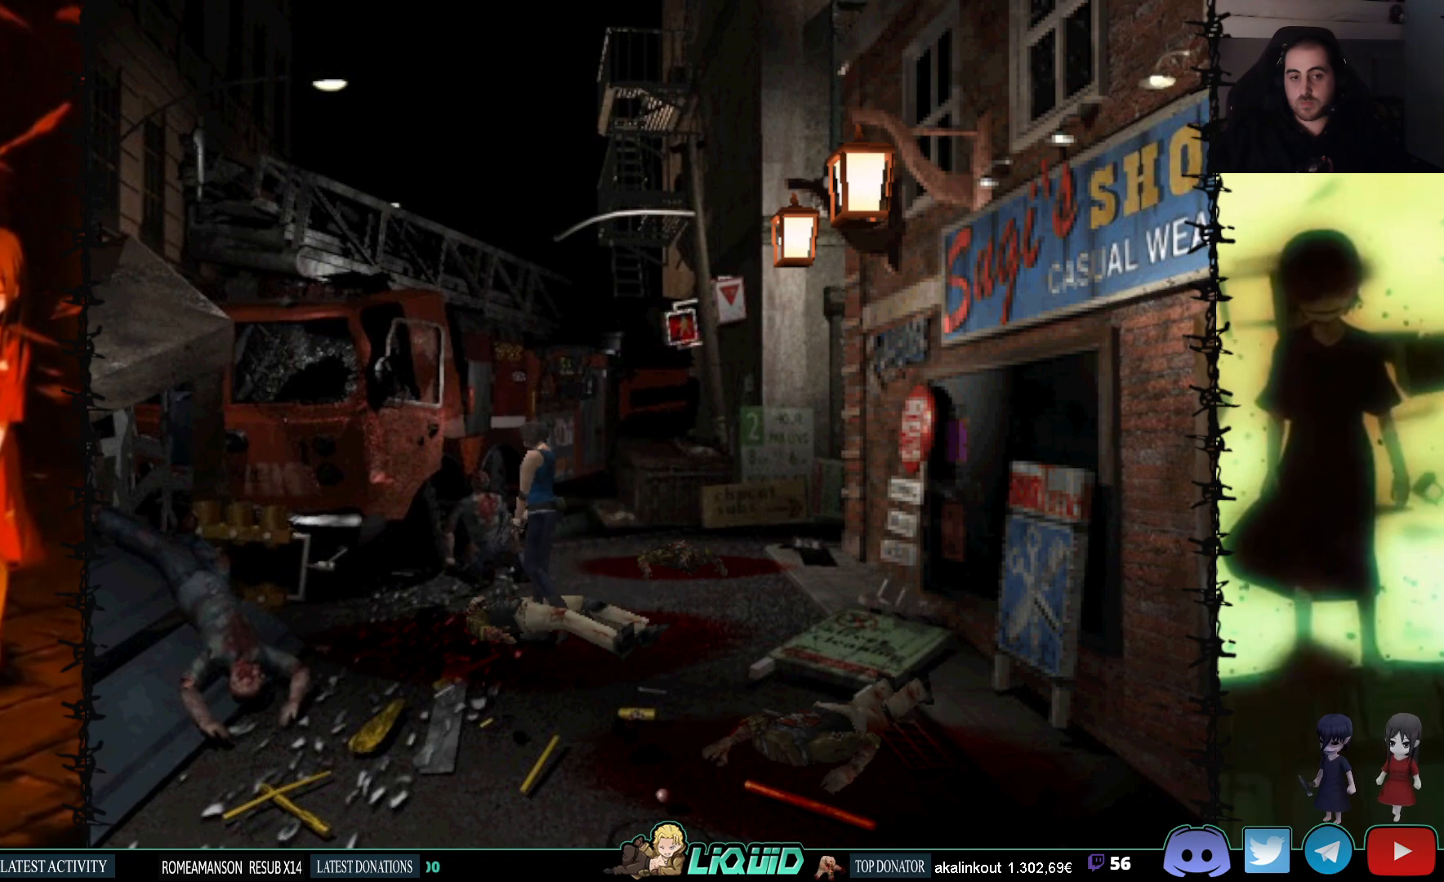
{"buttons": ["SQUARE", "DPAD_UP"], "events": [[50, "CROSS", "down"], [167, "CROSS", "up"], [250, "DPAD_UP", "down"], [317, "SQUARE", "down"], [333, "DPAD_RIGHT", "up"]]}
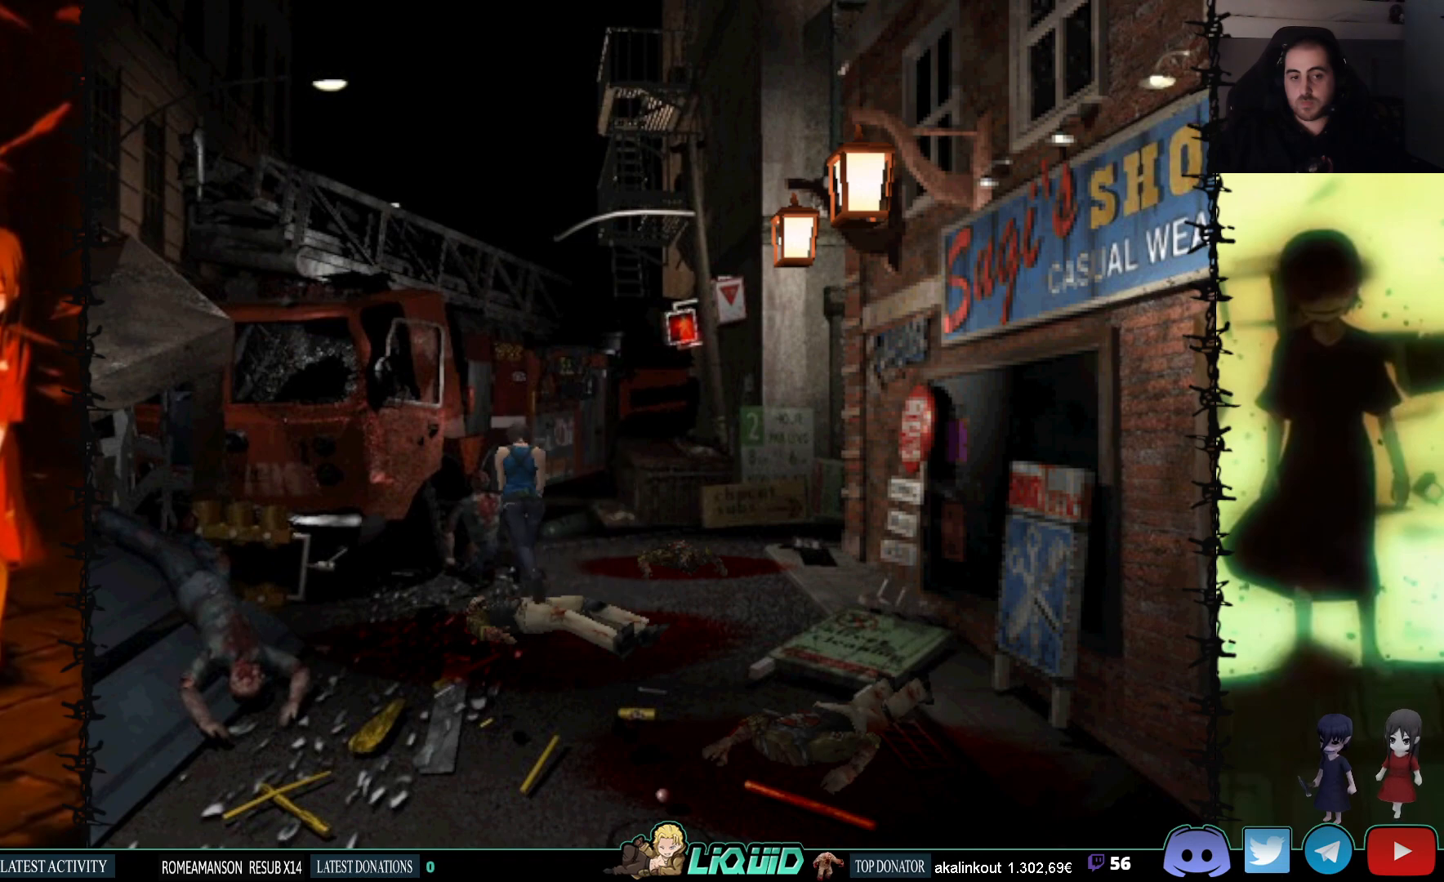
{"buttons": ["CROSS", "DPAD_UP"], "events": [[350, "SQUARE", "up"], [383, "CROSS", "down"]]}
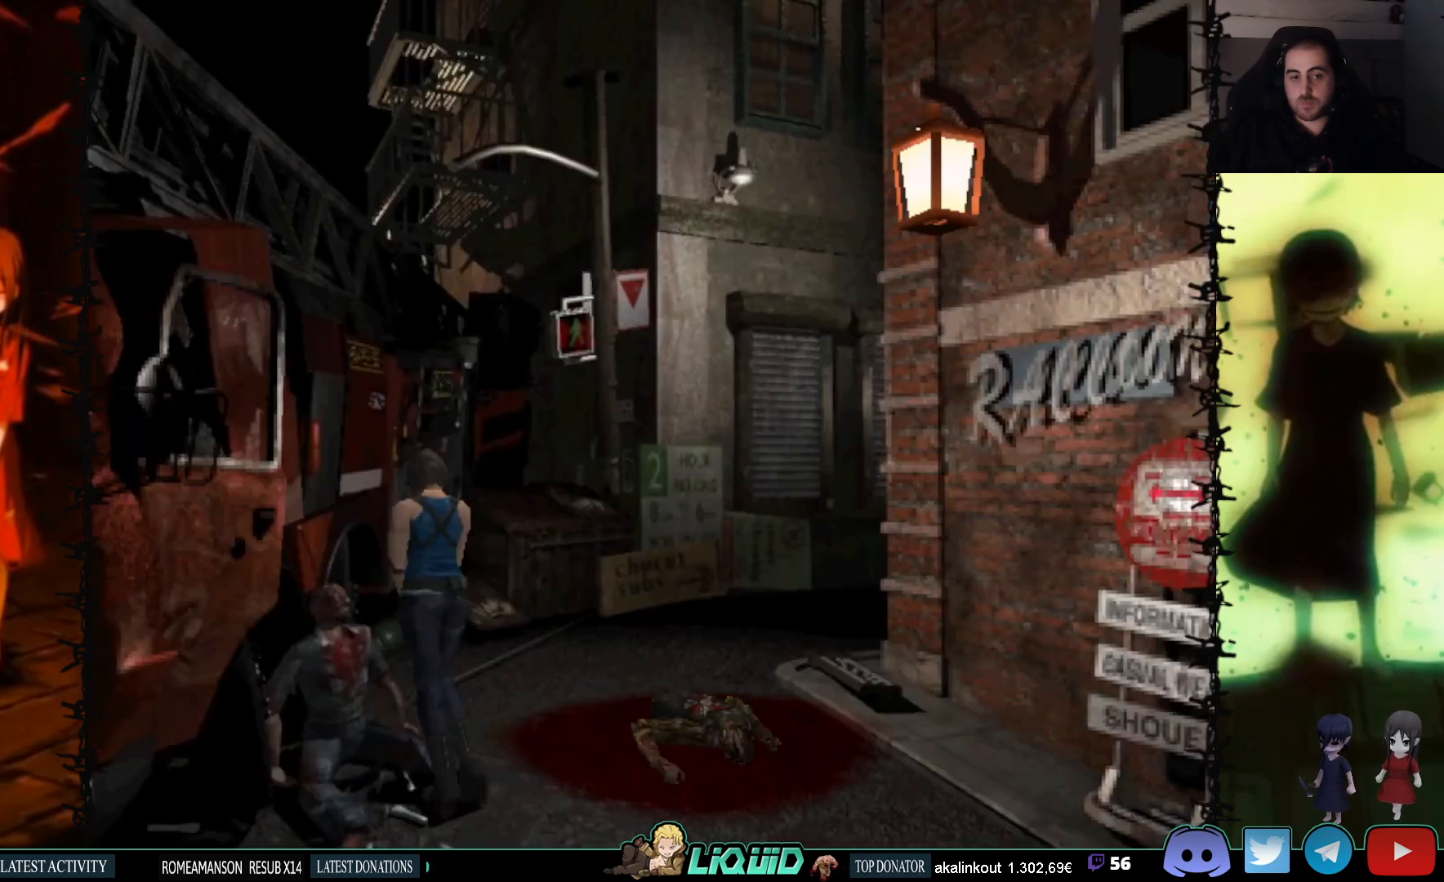
{"buttons": ["CROSS"], "events": [[17, "CROSS", "up"], [83, "CROSS", "down"], [133, "DPAD_LEFT", "down"], [167, "DPAD_UP", "up"], [217, "CROSS", "up"], [267, "CROSS", "down"], [400, "CROSS", "up"], [467, "CROSS", "down"], [500, "DPAD_LEFT", "up"]]}
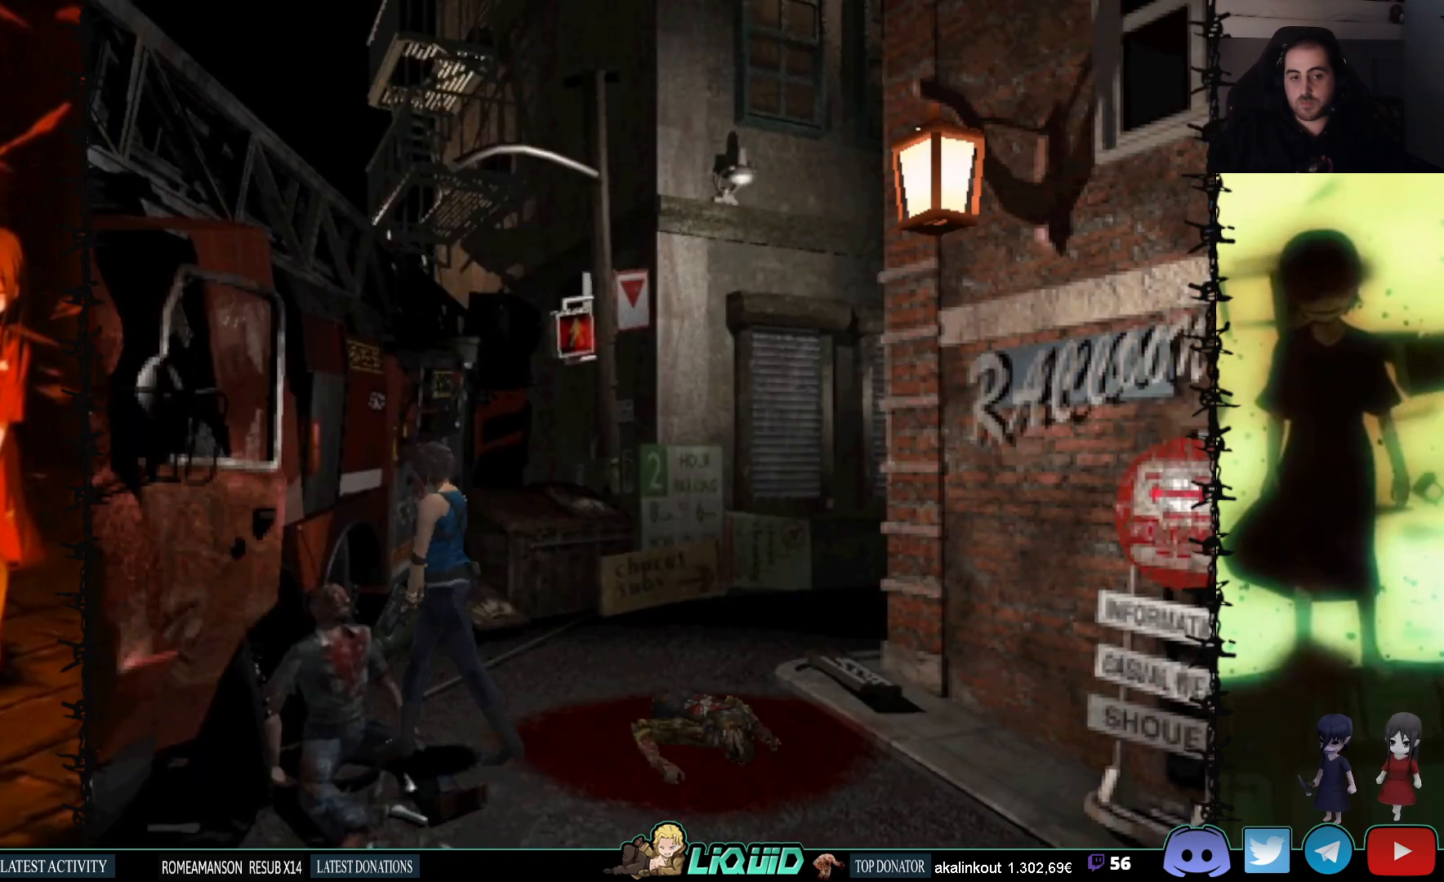
{"buttons": ["CROSS", "DPAD_UP", "DPAD_LEFT"], "events": [[33, "DPAD_UP", "down"], [67, "CROSS", "up"], [100, "DPAD_UP", "up"], [167, "CROSS", "down"], [200, "DPAD_LEFT", "down"], [233, "DPAD_UP", "down"], [283, "CROSS", "up"], [367, "CROSS", "down"]]}
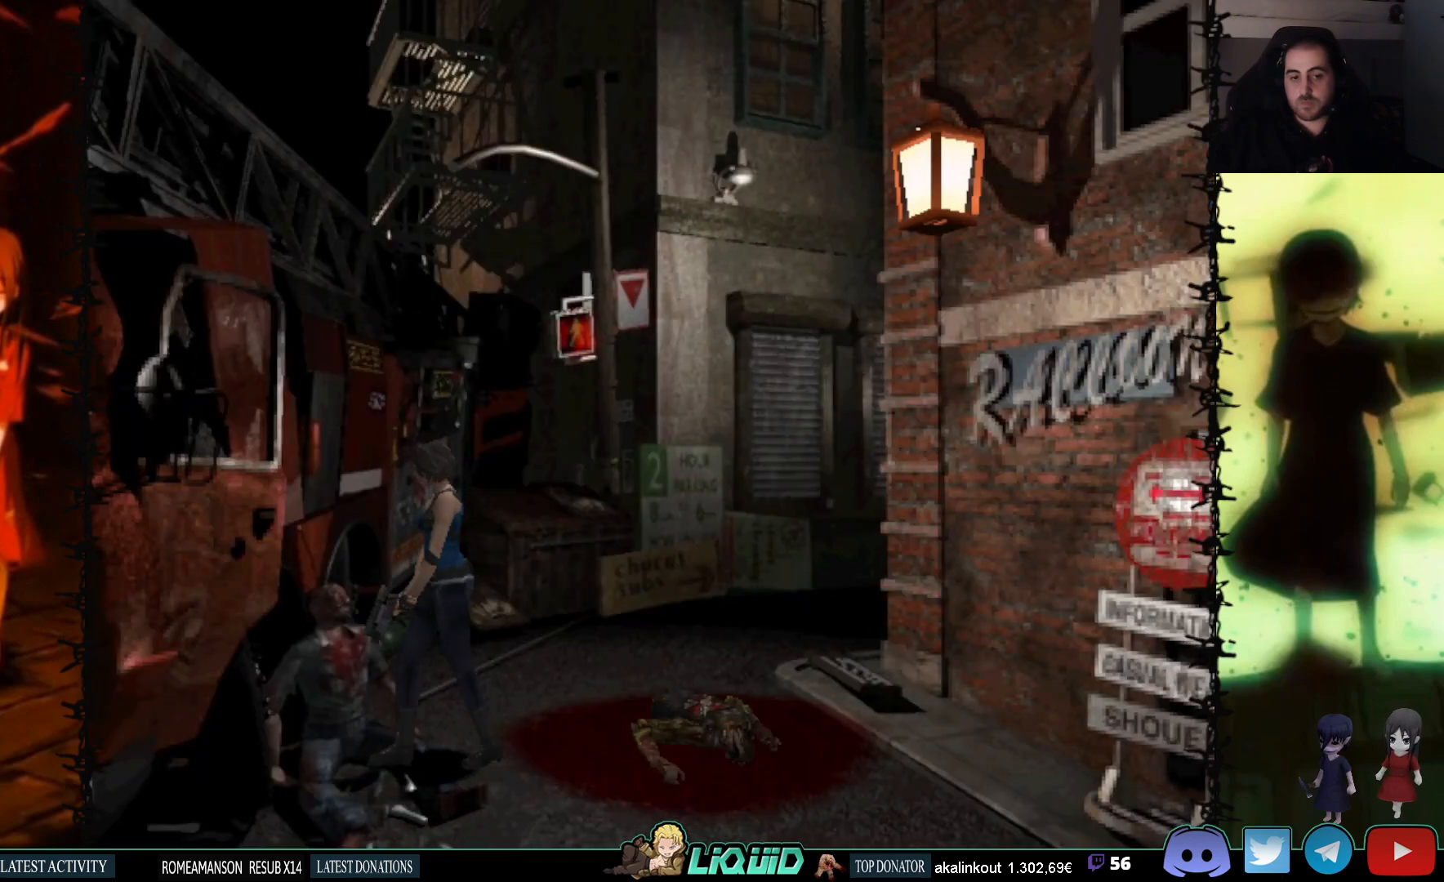
{"buttons": ["SQUARE", "DPAD_UP"], "events": [[67, "SQUARE", "down"], [133, "CROSS", "up"], [333, "CROSS", "down"], [350, "DPAD_LEFT", "up"], [467, "CROSS", "up"]]}
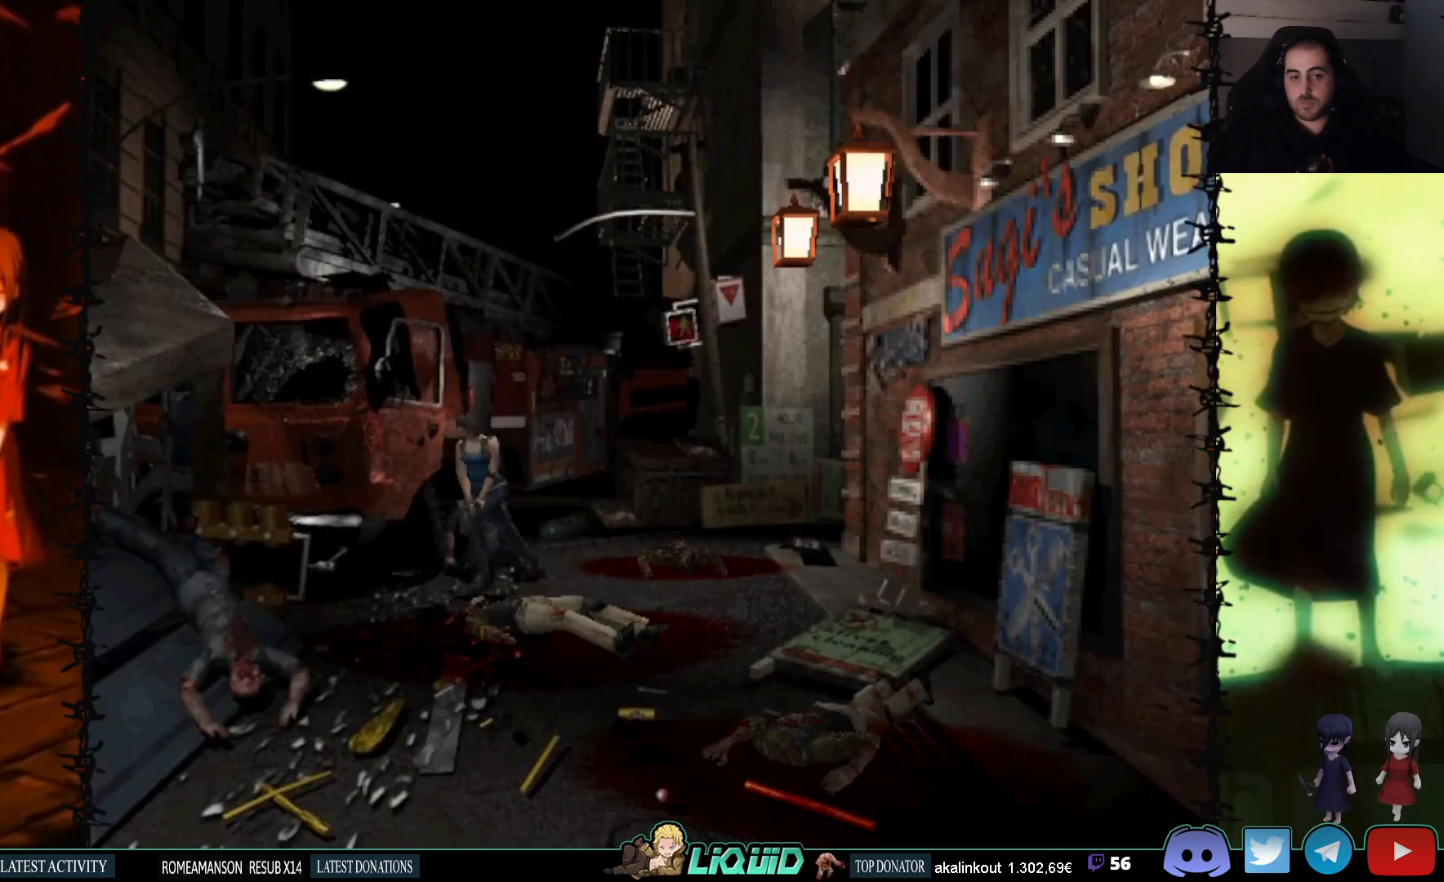
{"buttons": ["SQUARE", "DPAD_UP"], "events": [[283, "DPAD_RIGHT", "down"], [367, "CROSS", "down"], [483, "CROSS", "up"], [483, "DPAD_RIGHT", "up"]]}
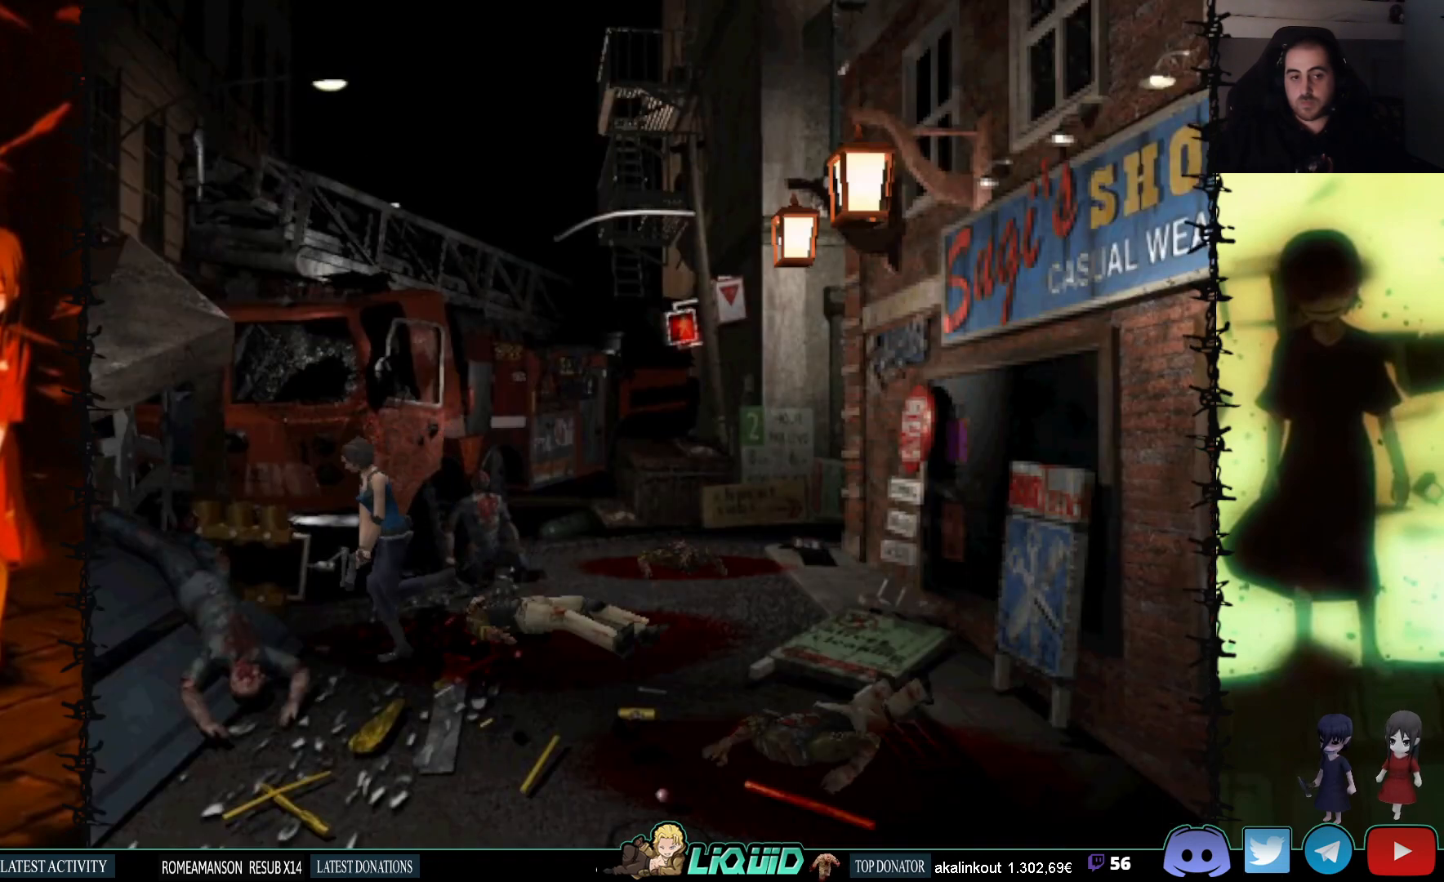
{"buttons": ["CROSS", "SQUARE", "DPAD_UP"], "events": [[100, "CROSS", "down"], [233, "CROSS", "up"], [267, "DPAD_RIGHT", "down"], [283, "DPAD_UP", "up"], [300, "CROSS", "down"], [500, "DPAD_RIGHT", "up"], [500, "DPAD_UP", "down"]]}
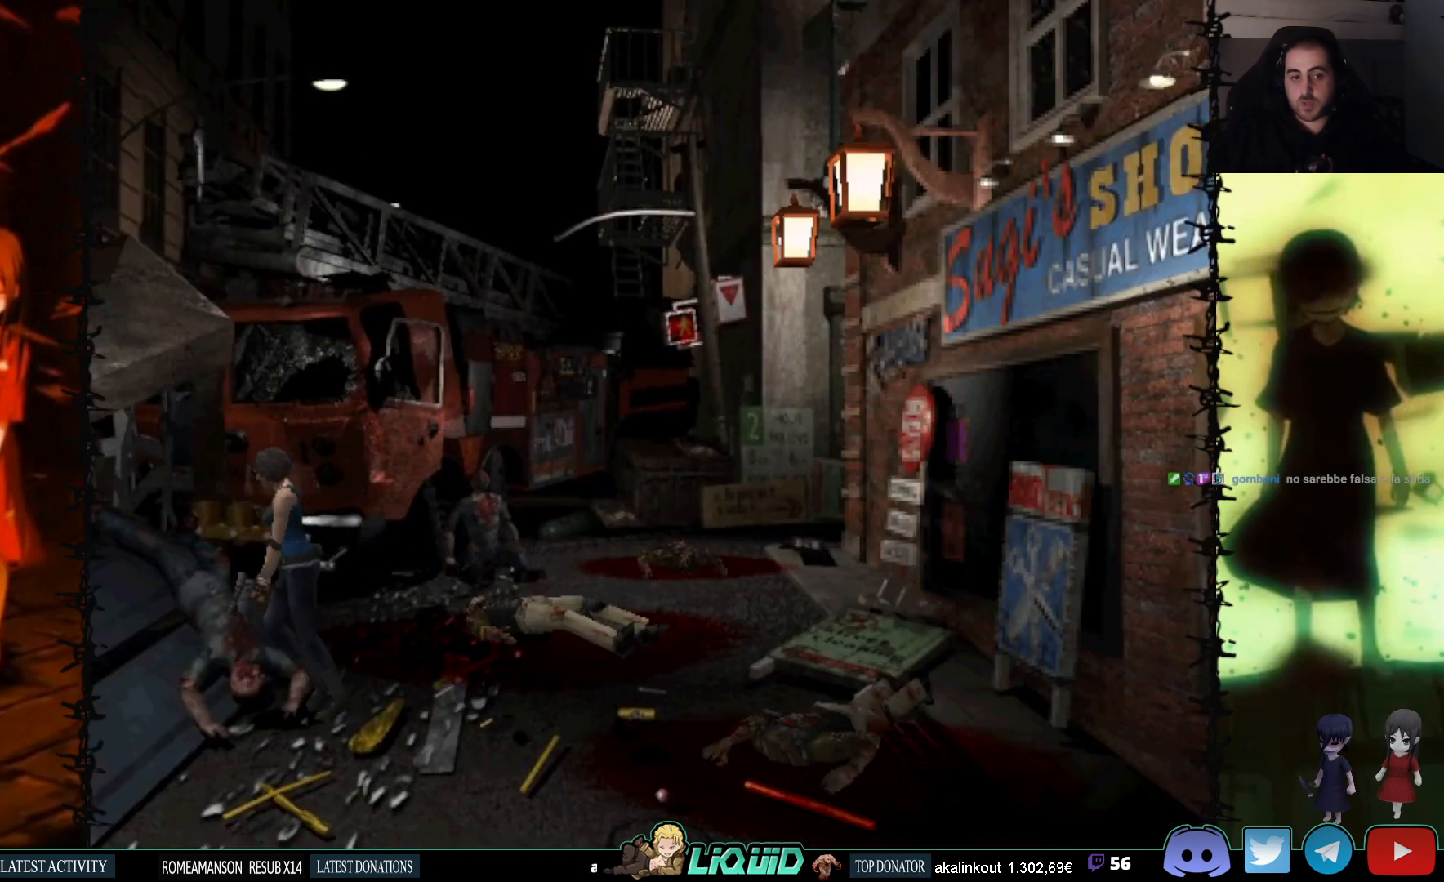
{"buttons": ["CROSS", "SQUARE", "DPAD_RIGHT"], "events": [[100, "CROSS", "up"], [117, "DPAD_UP", "up"], [133, "DPAD_RIGHT", "down"], [200, "CROSS", "down"], [333, "CROSS", "up"], [417, "CROSS", "down"]]}
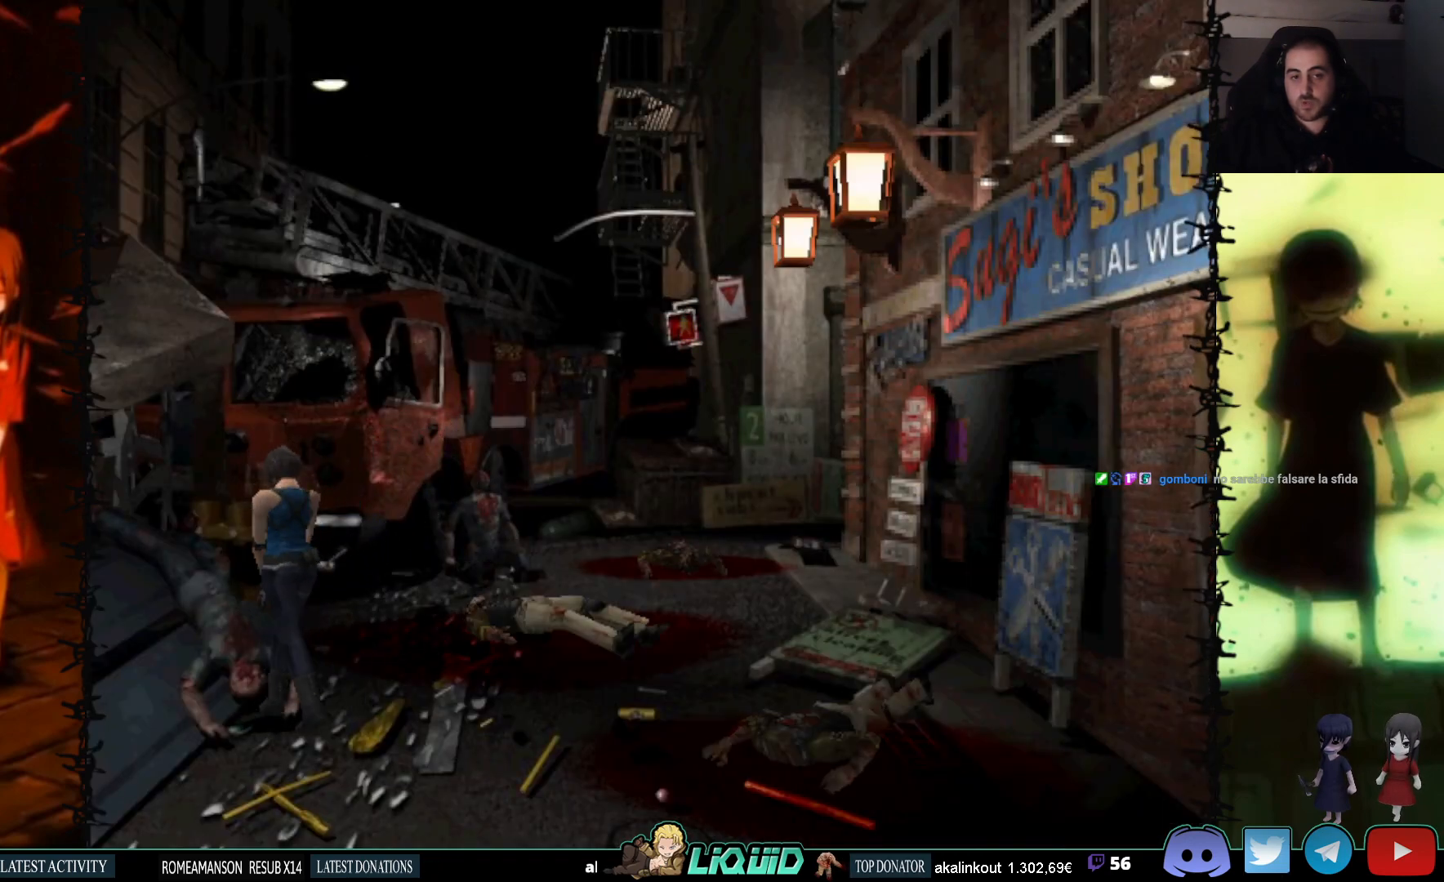
{"buttons": ["SQUARE", "DPAD_UP"], "events": [[33, "DPAD_UP", "down"], [50, "CROSS", "up"], [167, "CROSS", "down"], [300, "CROSS", "up"], [367, "CROSS", "down"], [417, "DPAD_RIGHT", "up"], [500, "CROSS", "up"]]}
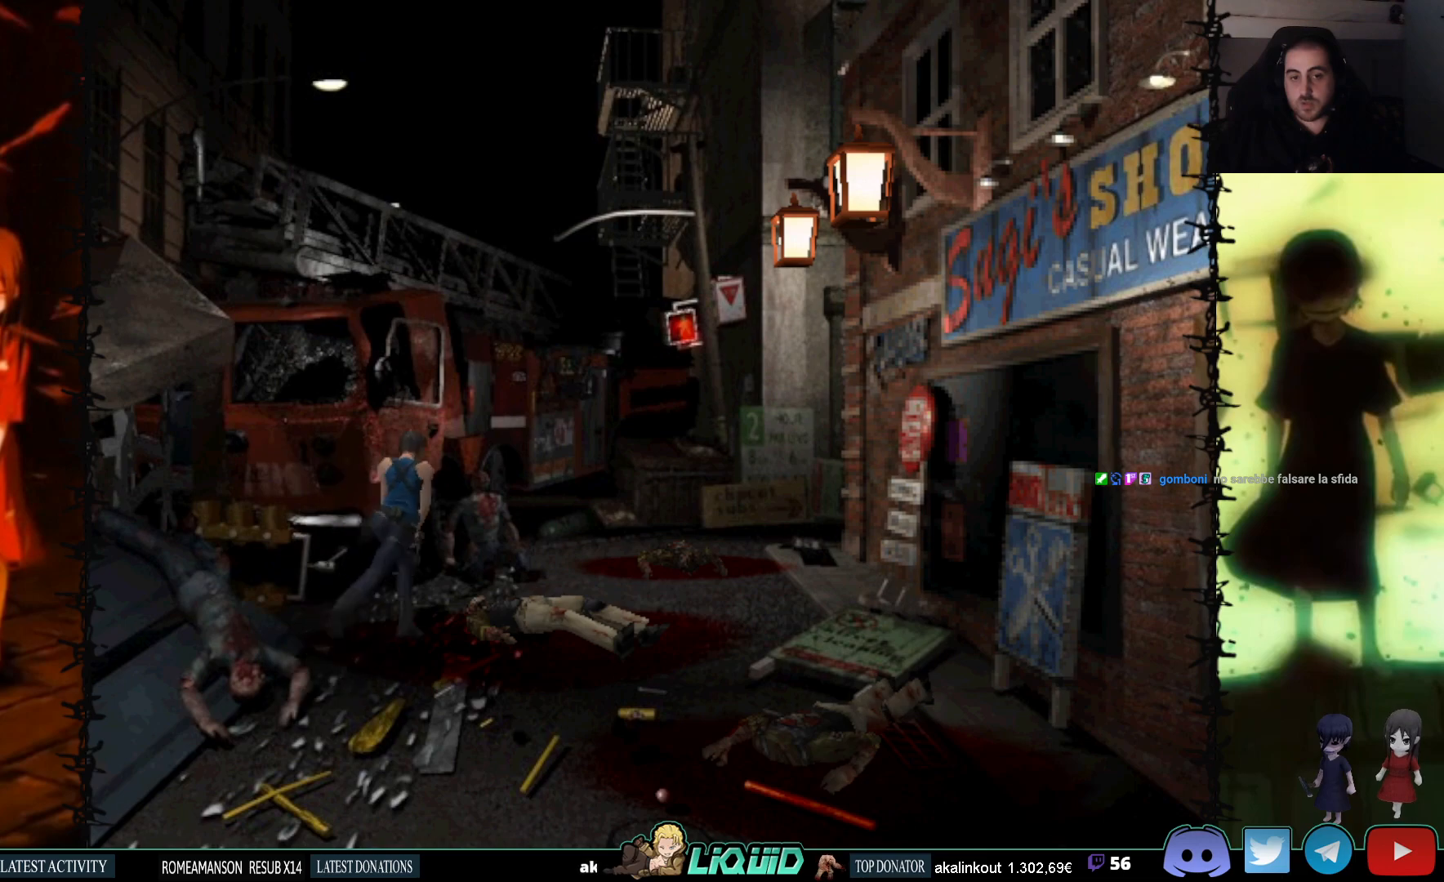
{"buttons": ["SQUARE", "DPAD_UP"], "events": [[133, "CROSS", "down"], [267, "CROSS", "up"]]}
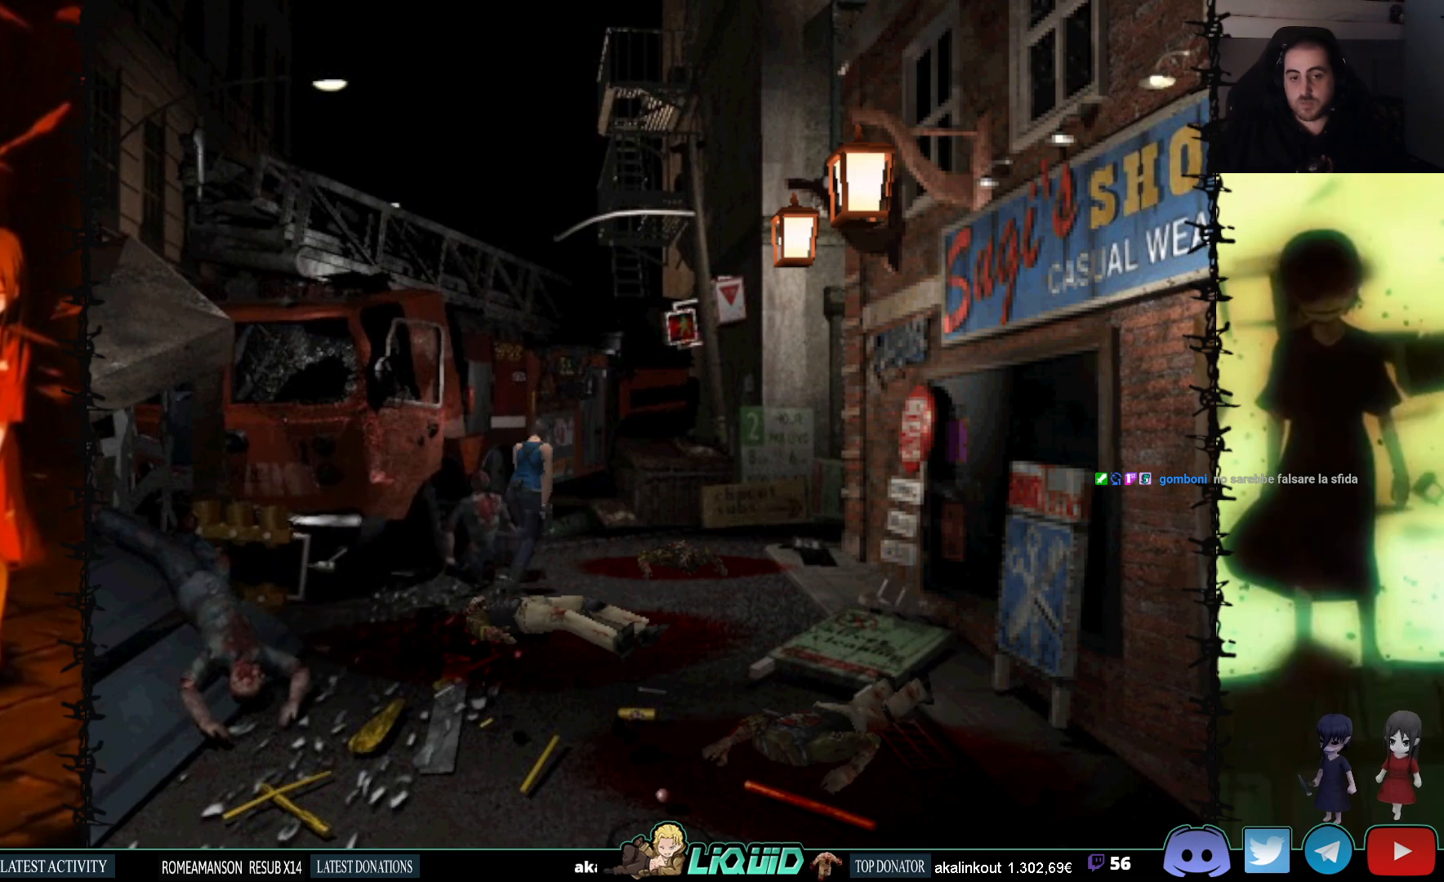
{"buttons": ["DPAD_UP"], "events": [[50, "CROSS", "down"], [100, "SQUARE", "up"], [217, "CROSS", "up"]]}
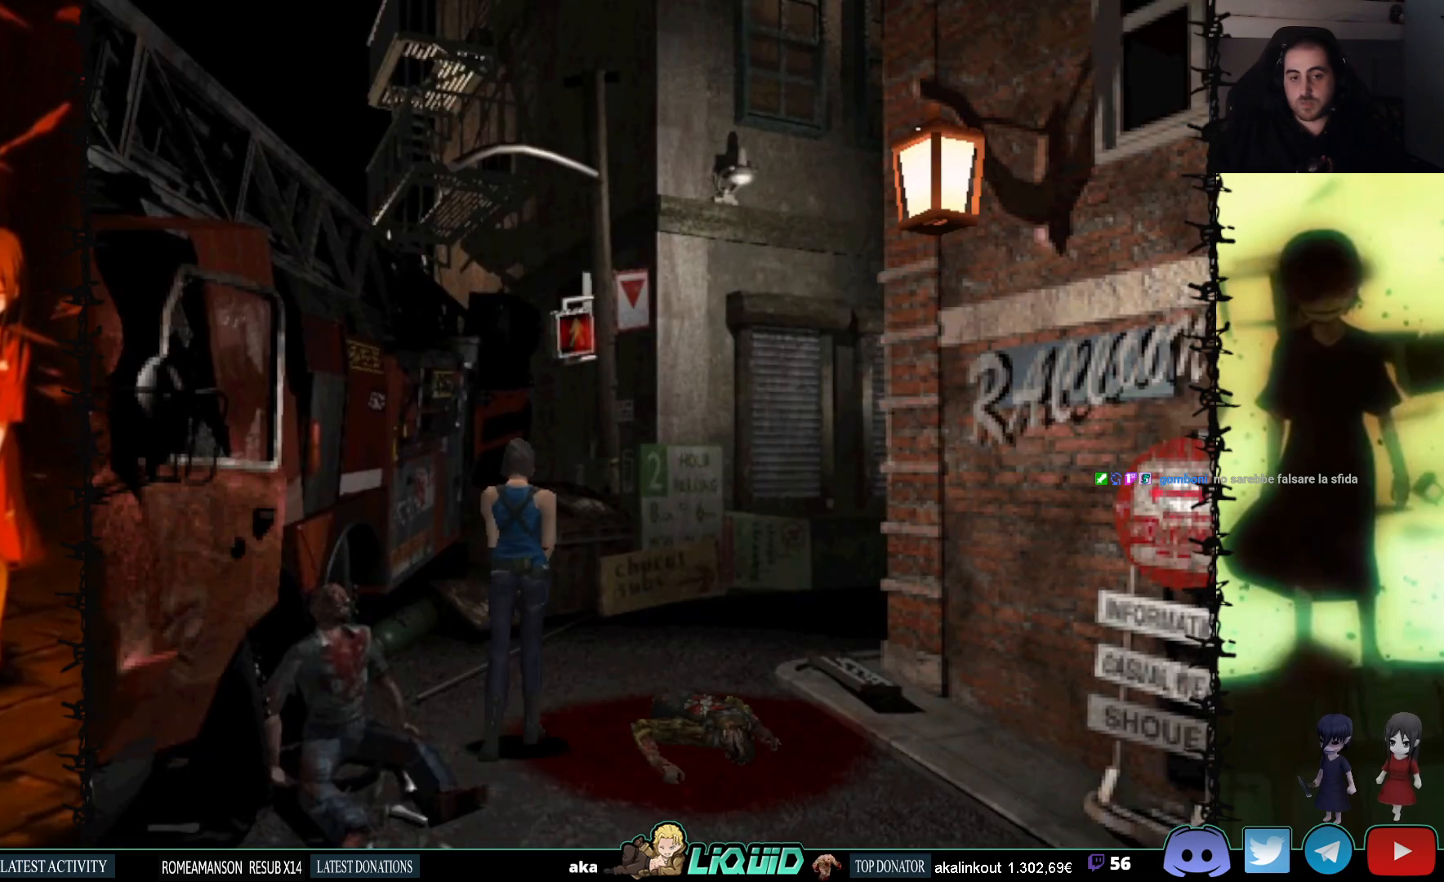
{"buttons": ["SQUARE", "DPAD_UP"], "events": [[367, "SQUARE", "down"]]}
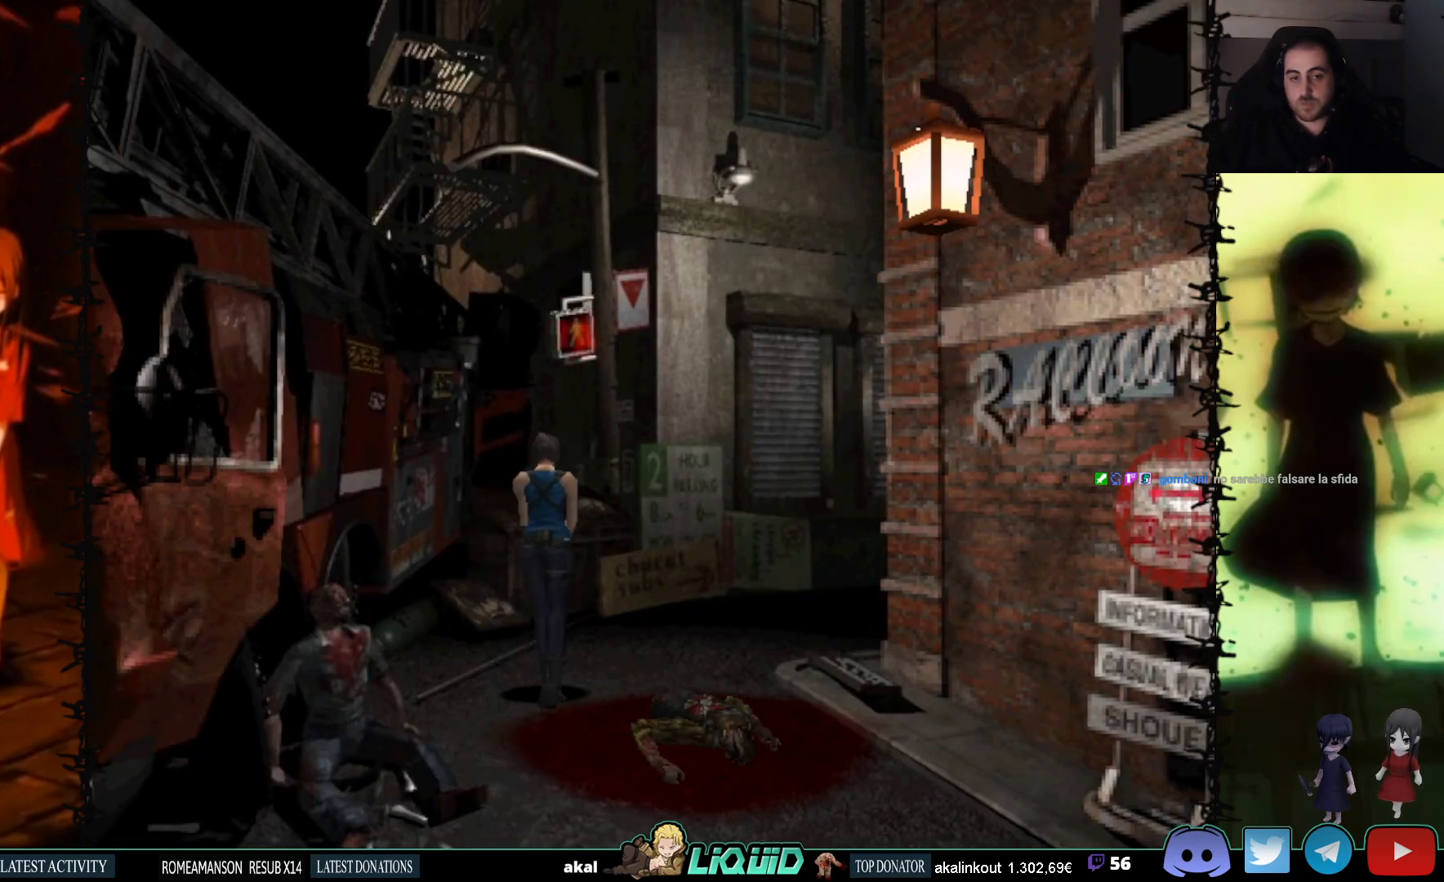
{"buttons": ["SQUARE", "DPAD_UP", "DPAD_RIGHT"], "events": [[17, "CROSS", "down"], [133, "CROSS", "up"], [250, "DPAD_RIGHT", "down"]]}
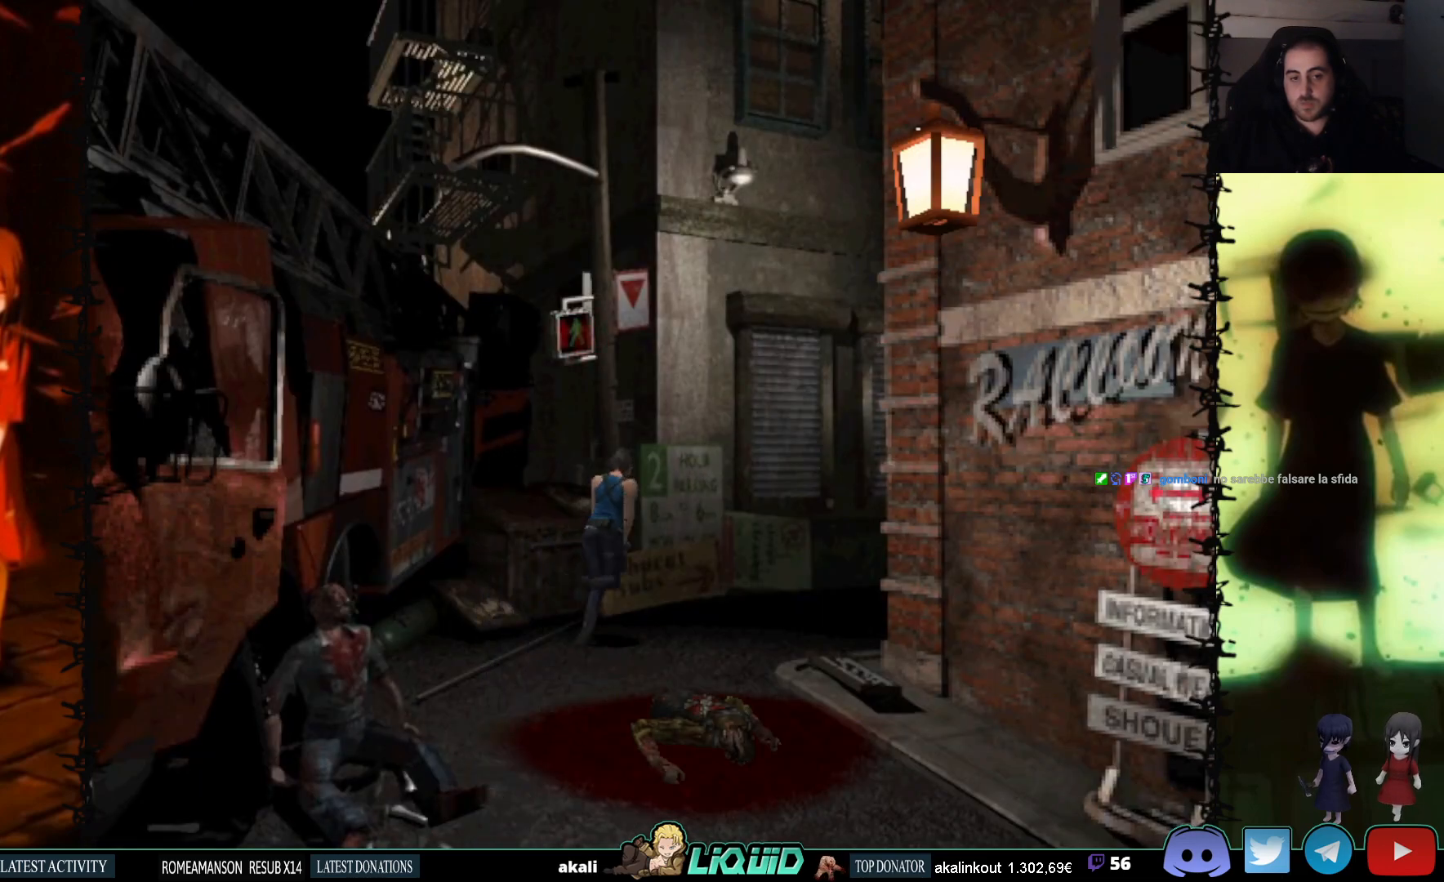
{"buttons": ["SQUARE", "DPAD_UP"], "events": [[33, "DPAD_RIGHT", "up"], [33, "SQUARE", "up"], [383, "SQUARE", "down"]]}
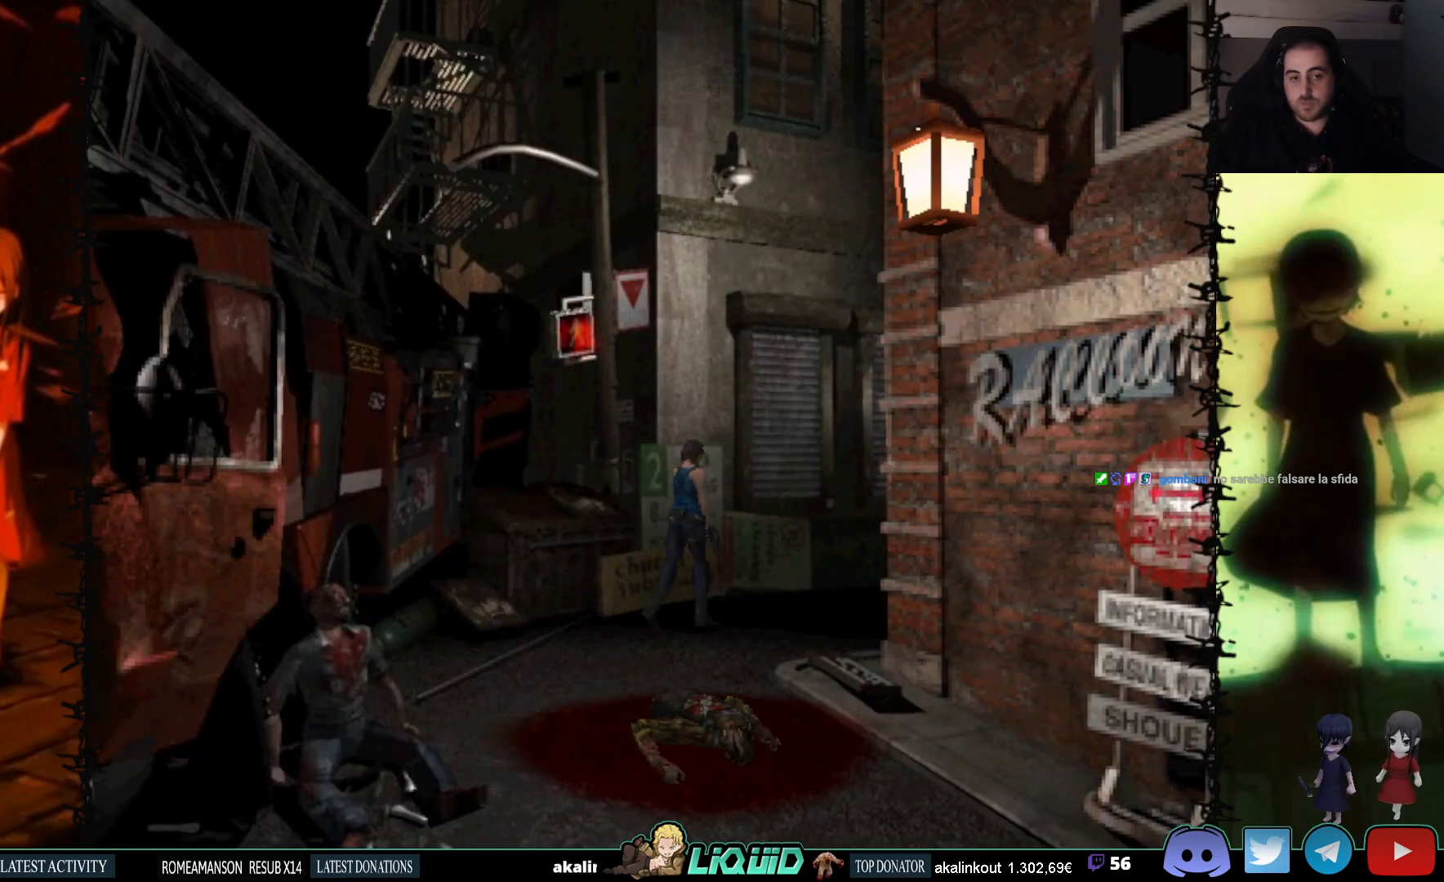
{"buttons": ["DPAD_UP"], "events": [[50, "SQUARE", "up"]]}
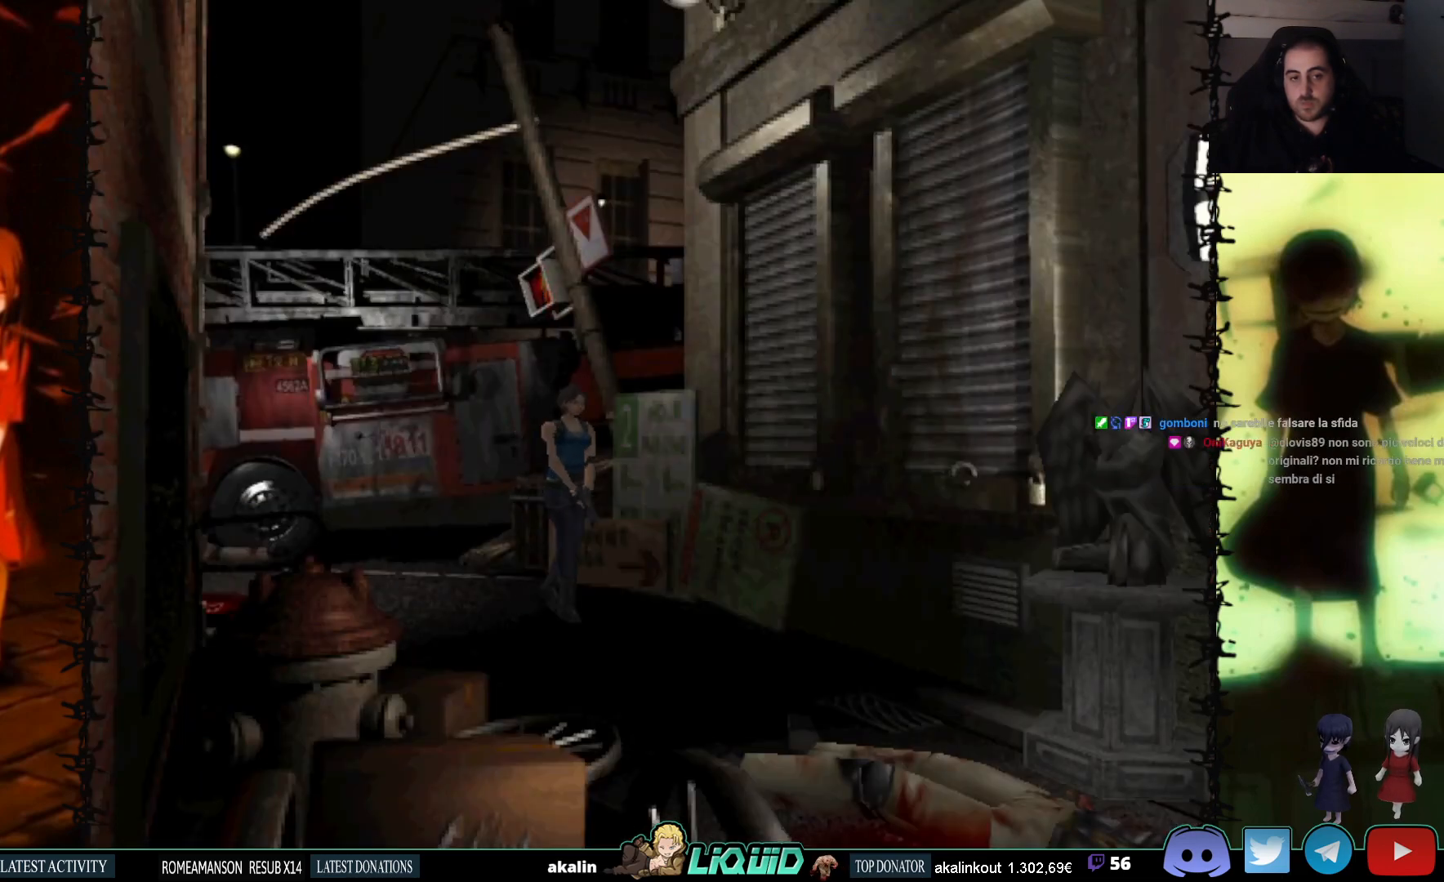
{"buttons": ["DPAD_UP", "DPAD_RIGHT"], "events": [[300, "DPAD_RIGHT", "down"]]}
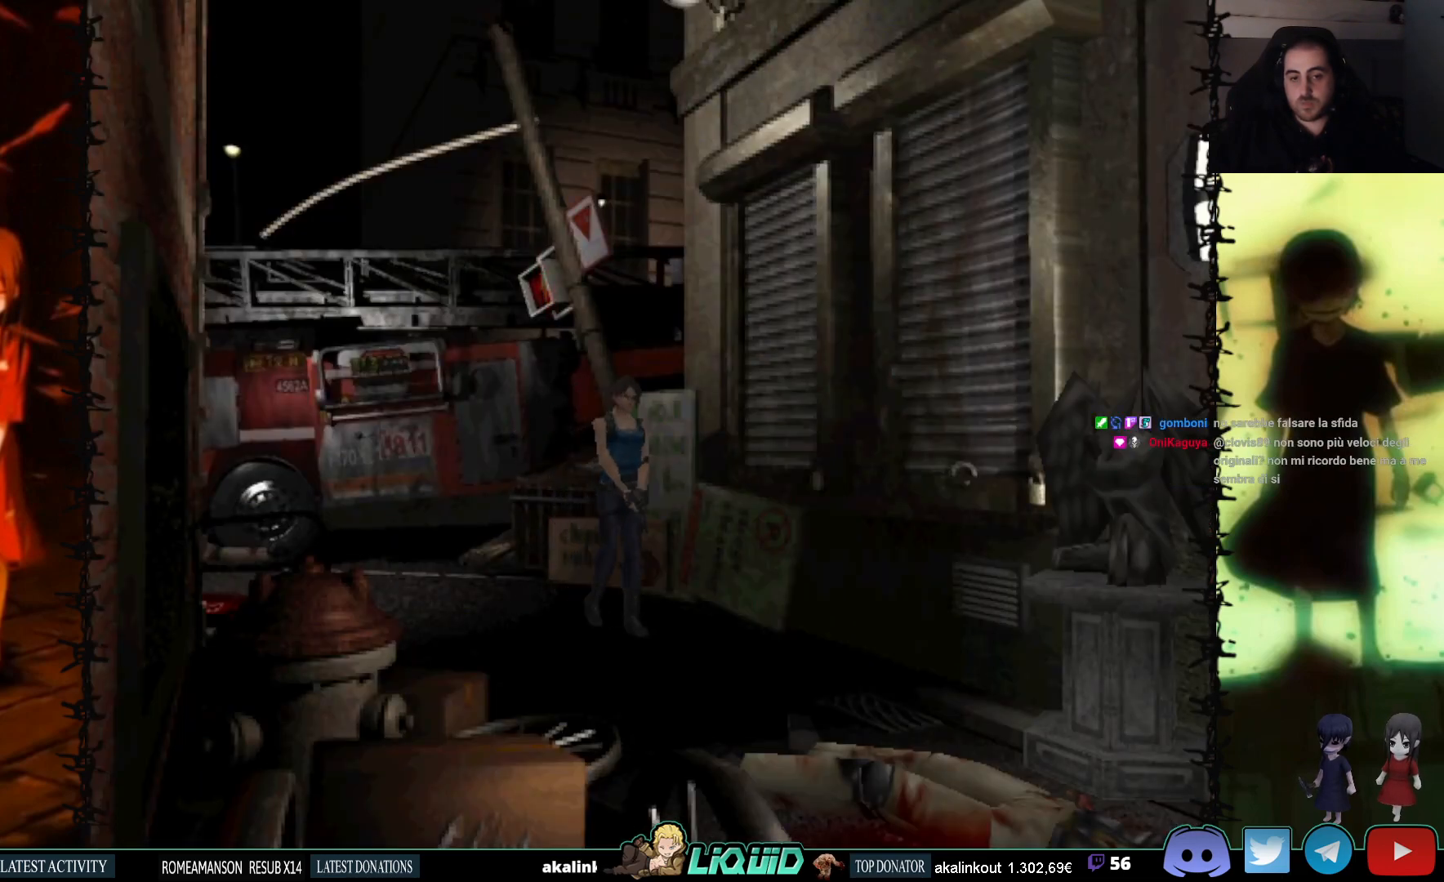
{"buttons": ["SQUARE", "DPAD_UP"], "events": [[83, "SQUARE", "down"], [250, "DPAD_RIGHT", "up"], [267, "SQUARE", "up"], [417, "SQUARE", "down"]]}
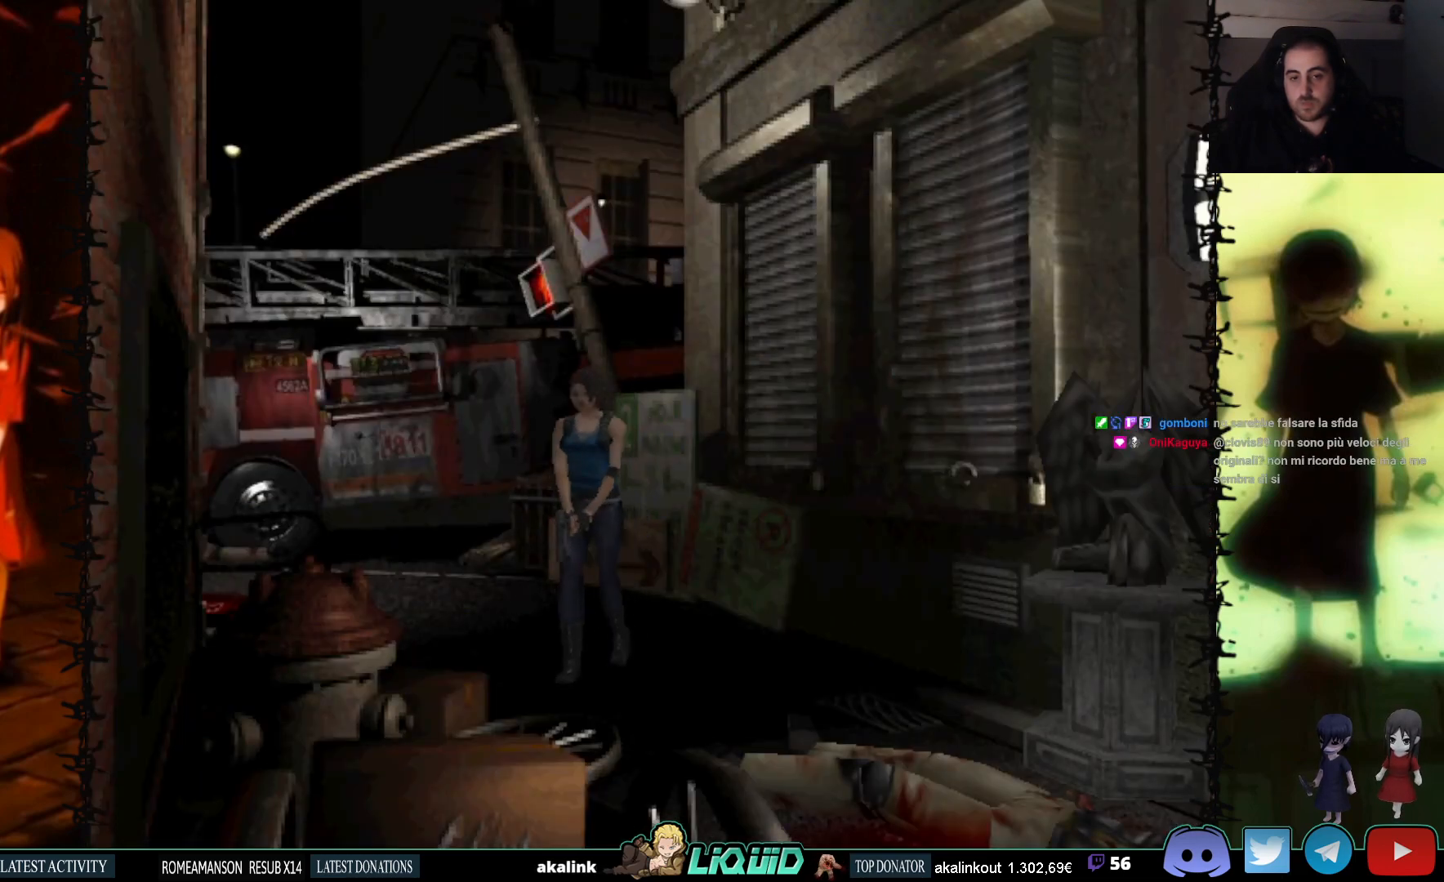
{"buttons": ["DPAD_UP", "DPAD_LEFT"], "events": [[33, "SQUARE", "up"], [183, "DPAD_LEFT", "down"]]}
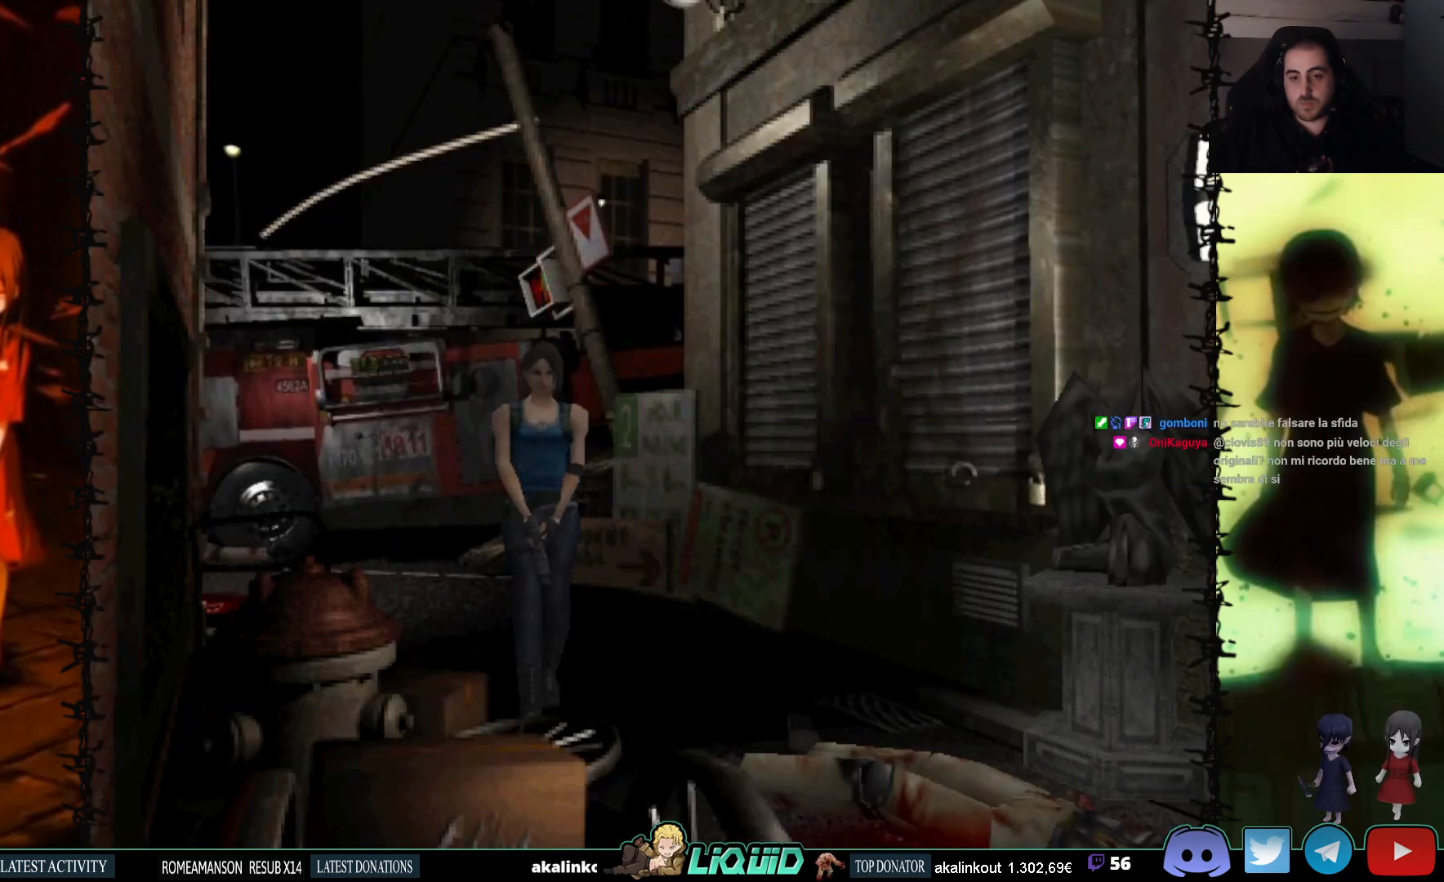
{"buttons": ["DPAD_UP"], "events": [[83, "DPAD_LEFT", "up"]]}